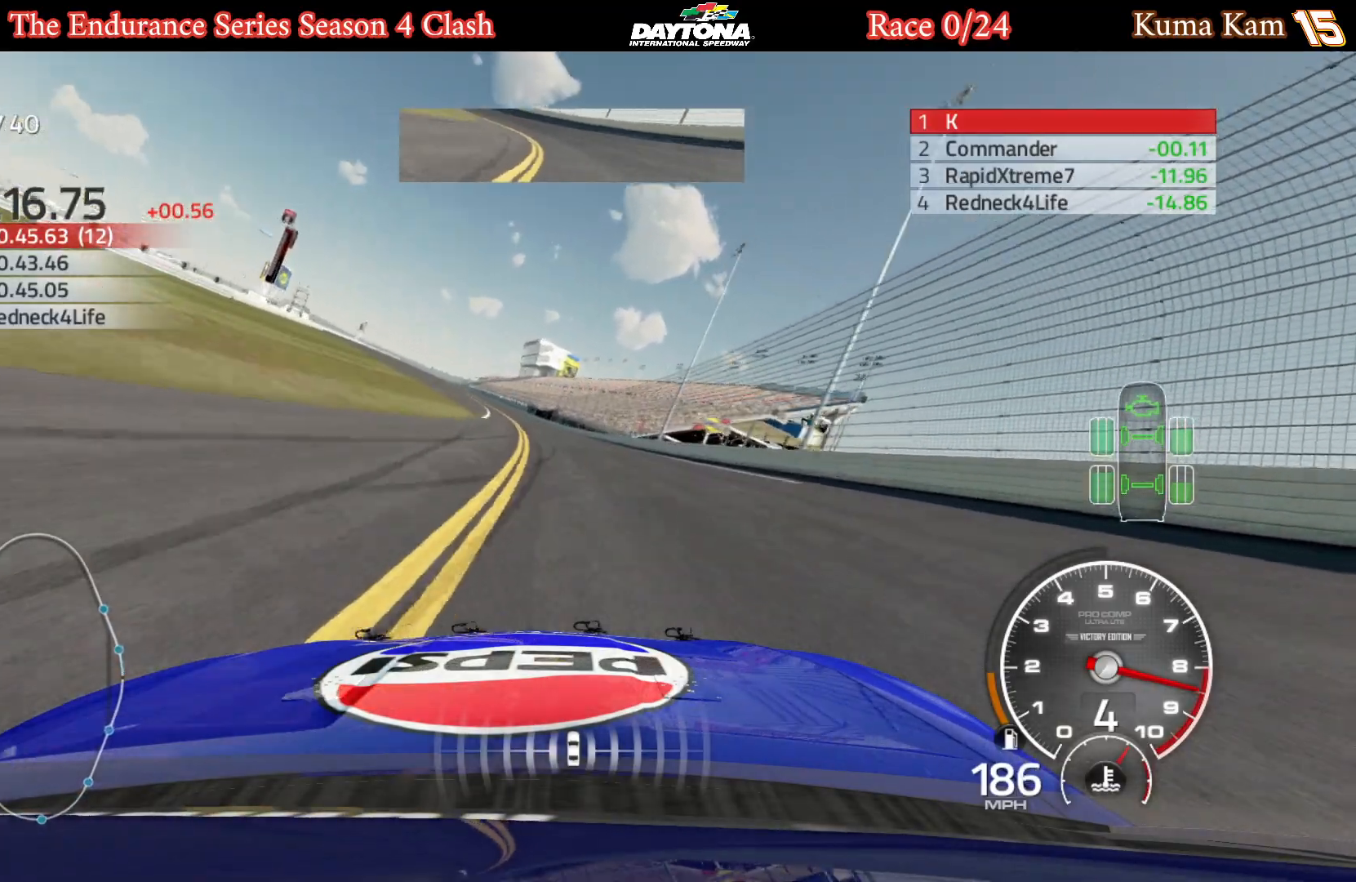
Gameplay with a controller (Xbox layout); each line is a JSON object with the inputs held at the frame after it. "events" lists button and stick changes between this image and that frame as [ms after this image, input, new state], when the widget could be followed in between.
{"buttons": ["R2"], "left_stick": "center", "right_stick": "center", "events": [[67, "left_stick", "center"], [117, "left_stick", "left"], [350, "left_stick", "center"]]}
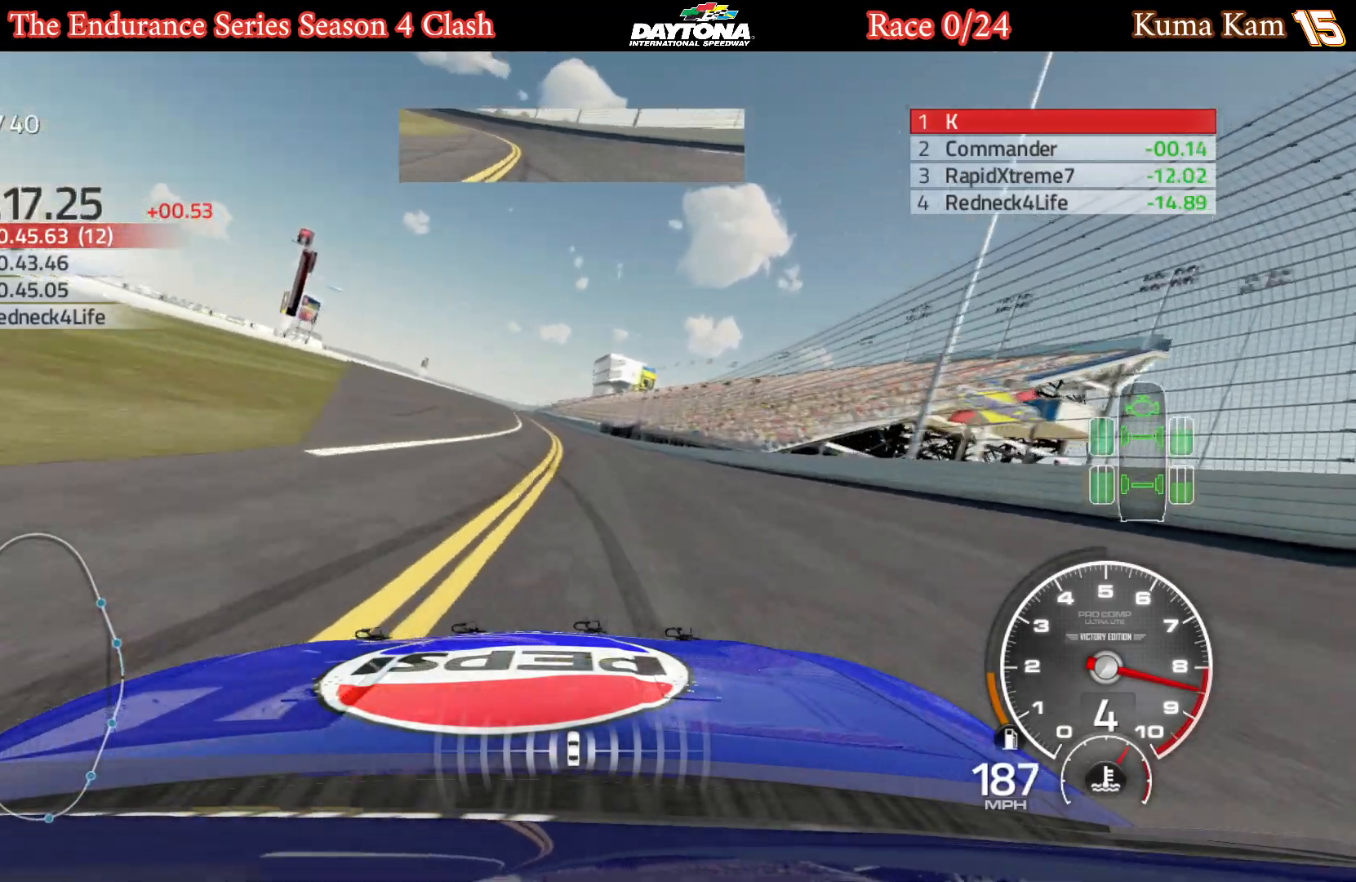
{"buttons": ["R2"], "left_stick": "left", "right_stick": "center", "events": [[100, "left_stick", "left"], [283, "left_stick", "center"], [367, "left_stick", "left"]]}
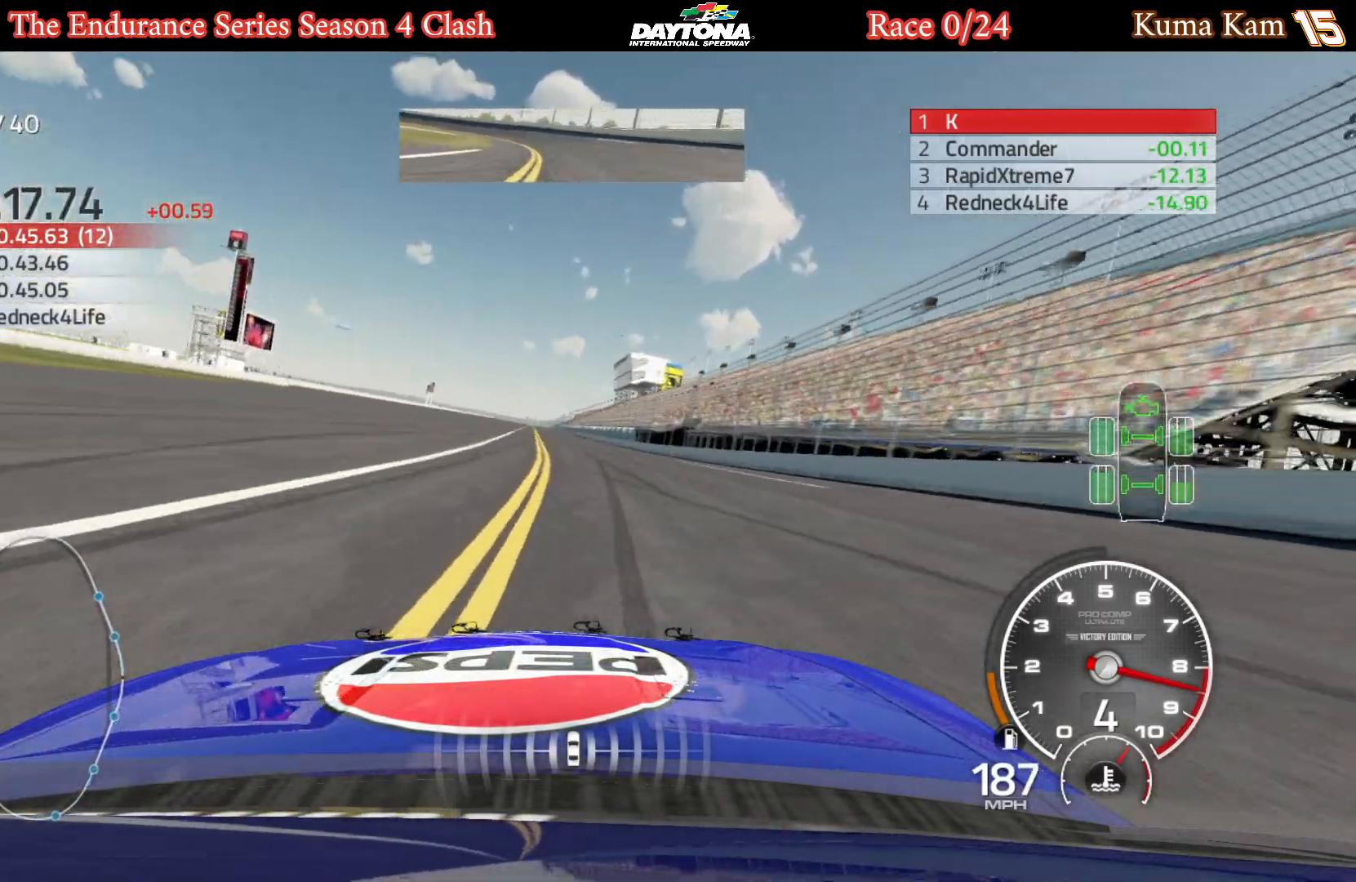
{"buttons": ["R2"], "left_stick": "center", "right_stick": "center", "events": [[17, "left_stick", "center"], [233, "left_stick", "left"], [350, "left_stick", "center"]]}
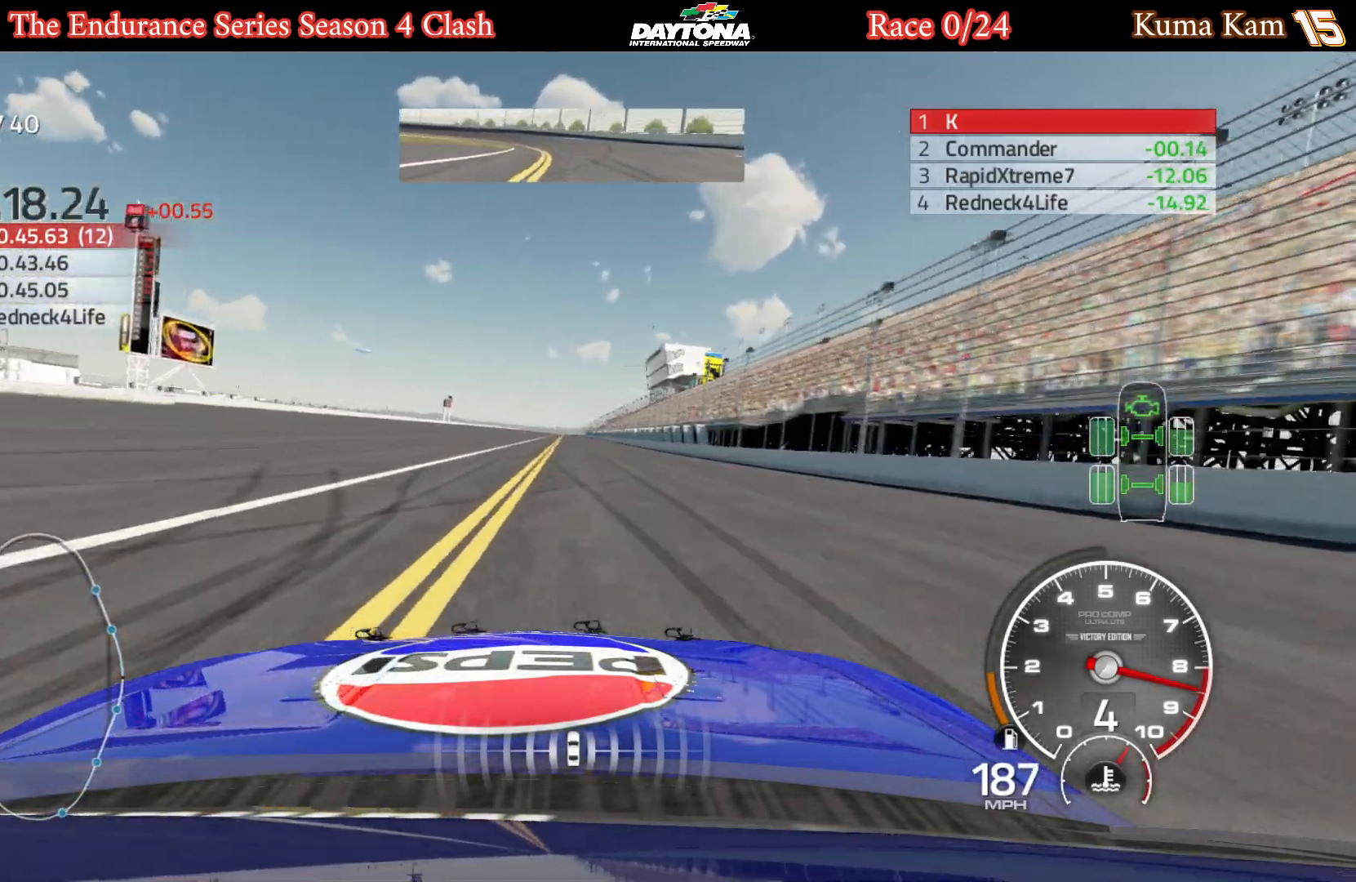
{"buttons": ["R2"], "left_stick": "center", "right_stick": "center", "events": [[50, "left_stick", "left"], [133, "left_stick", "center"]]}
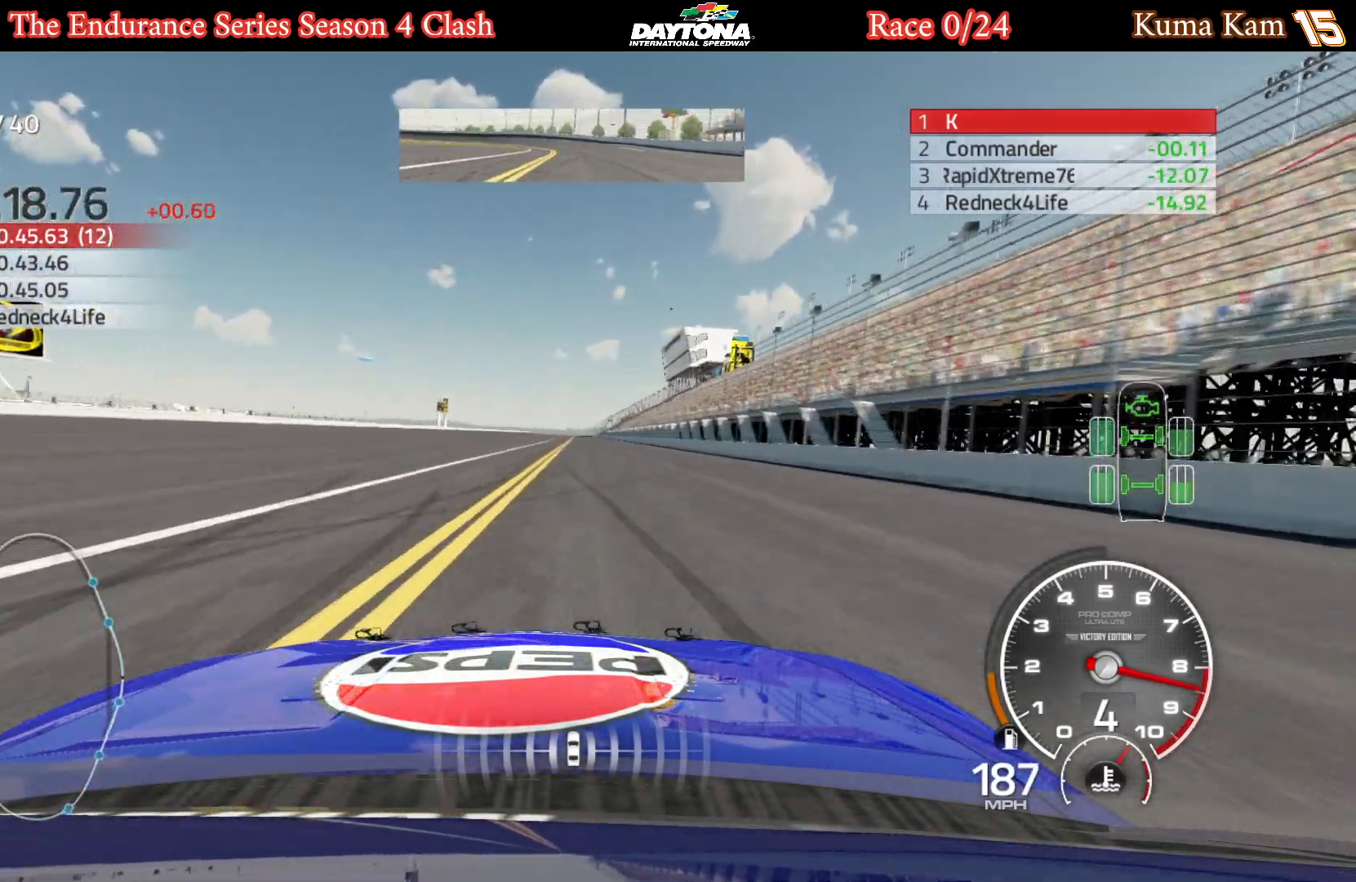
{"buttons": ["L1", "R2"], "left_stick": "center", "right_stick": "center", "events": [[33, "left_stick", "right"], [117, "left_stick", "center"], [267, "left_stick", "right"], [350, "L1", "down"], [350, "left_stick", "center"]]}
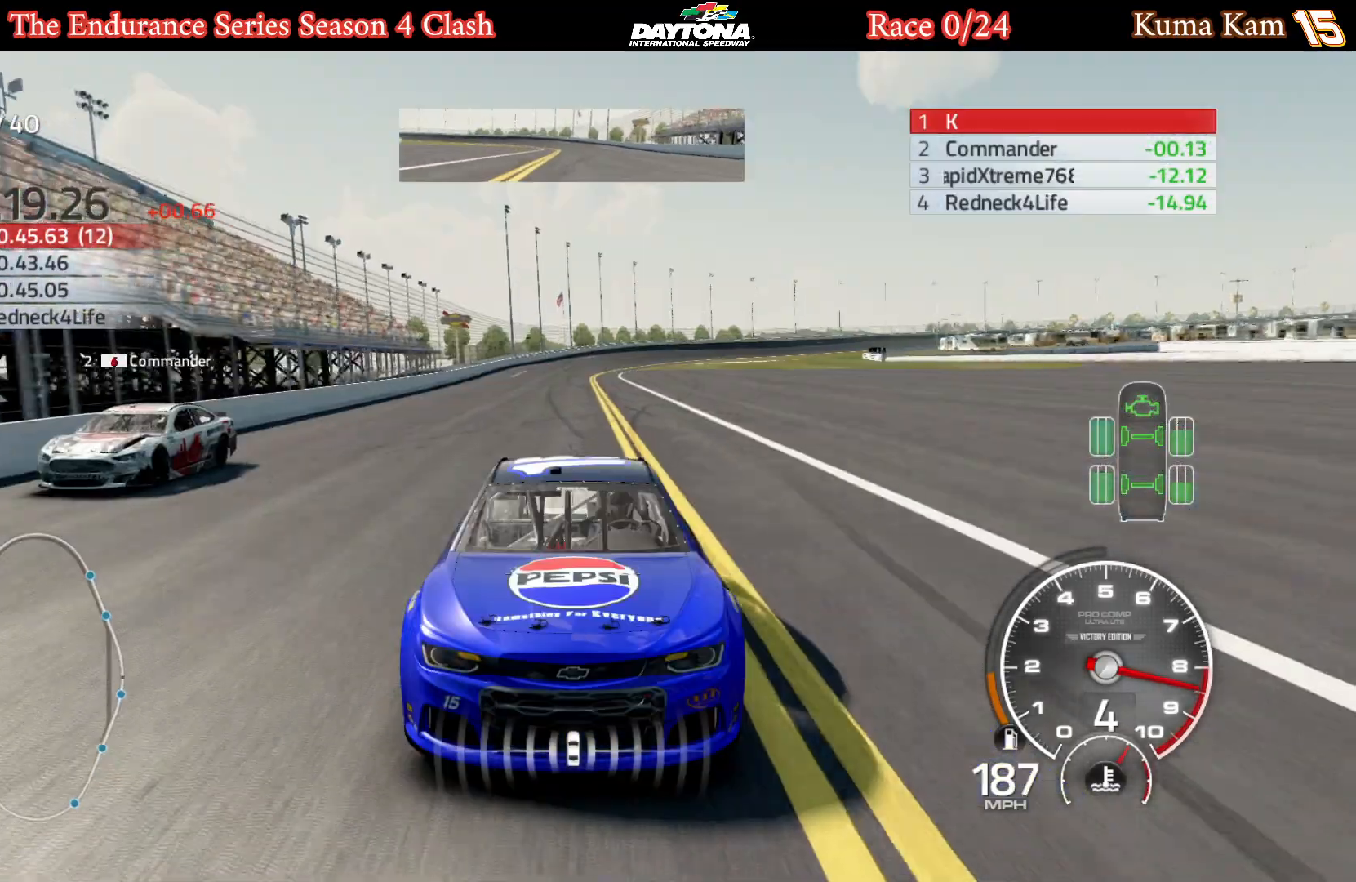
{"buttons": ["L1", "R2"], "left_stick": "center", "right_stick": "center", "events": [[117, "left_stick", "right"], [217, "left_stick", "center"], [367, "left_stick", "right"], [450, "left_stick", "center"]]}
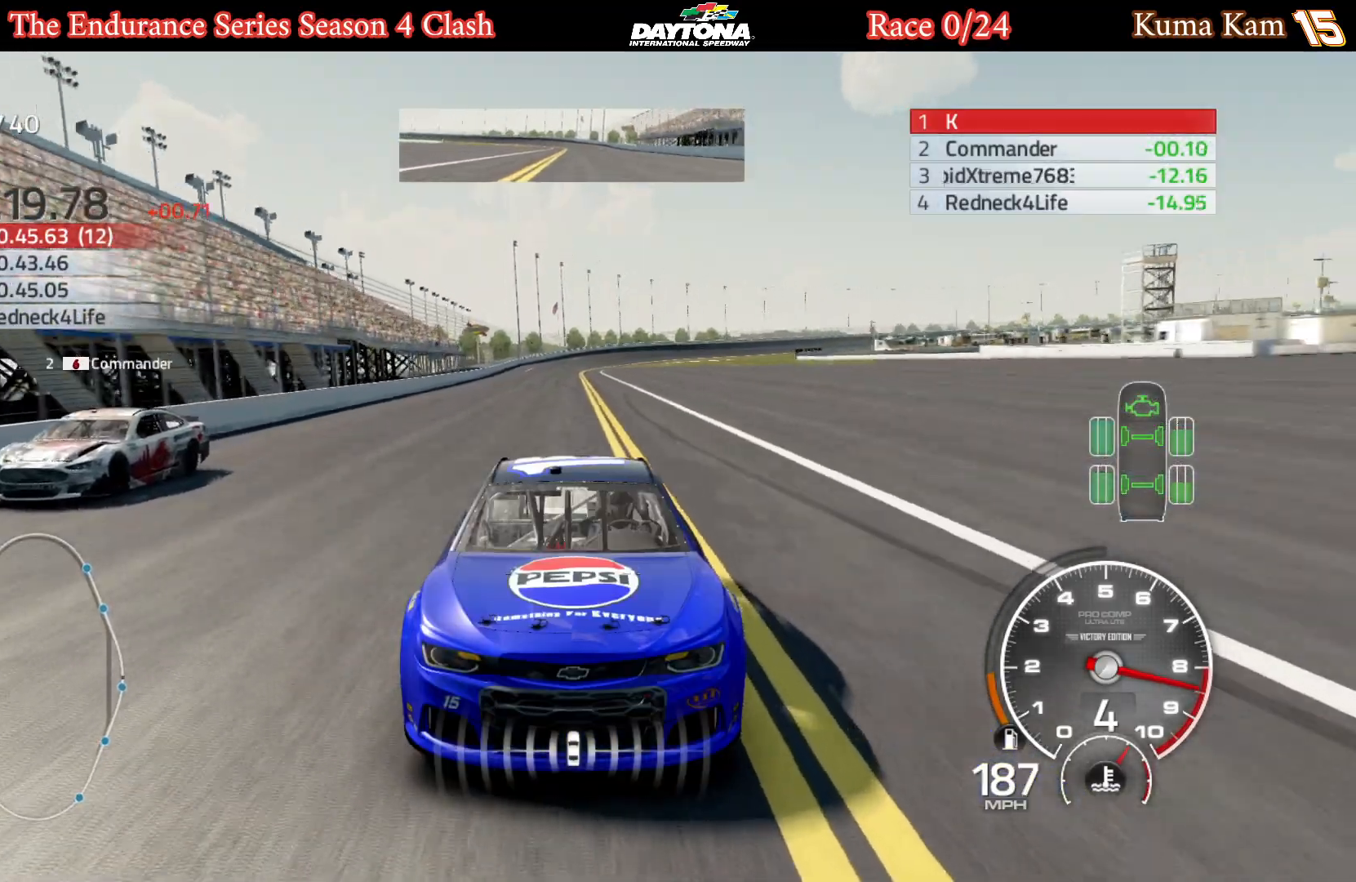
{"buttons": ["L1", "R2"], "left_stick": "right", "right_stick": "center", "events": [[167, "left_stick", "right"], [250, "left_stick", "center"], [467, "left_stick", "right"]]}
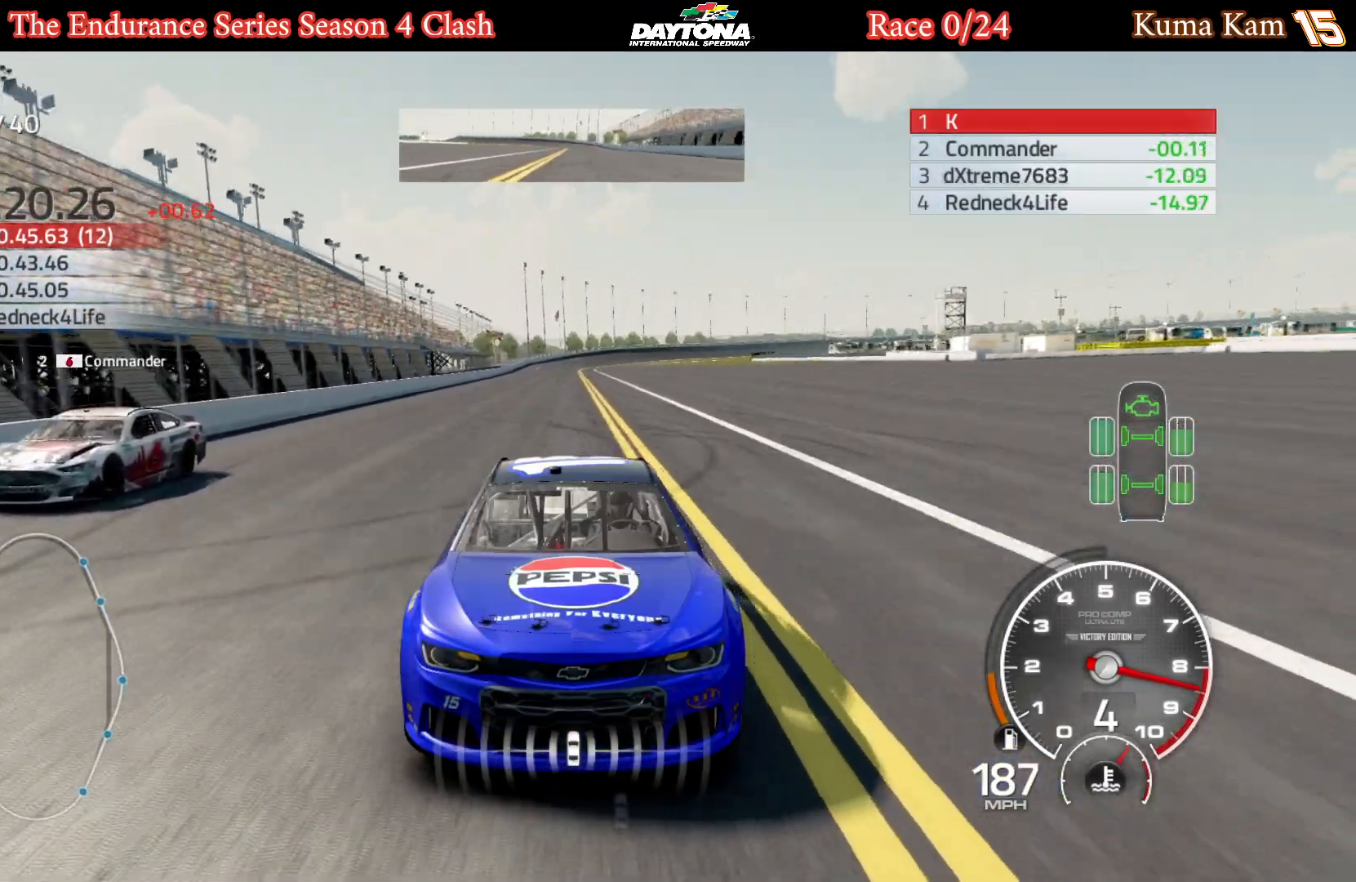
{"buttons": ["R2"], "left_stick": "center", "right_stick": "center", "events": [[83, "left_stick", "center"], [283, "L1", "up"]]}
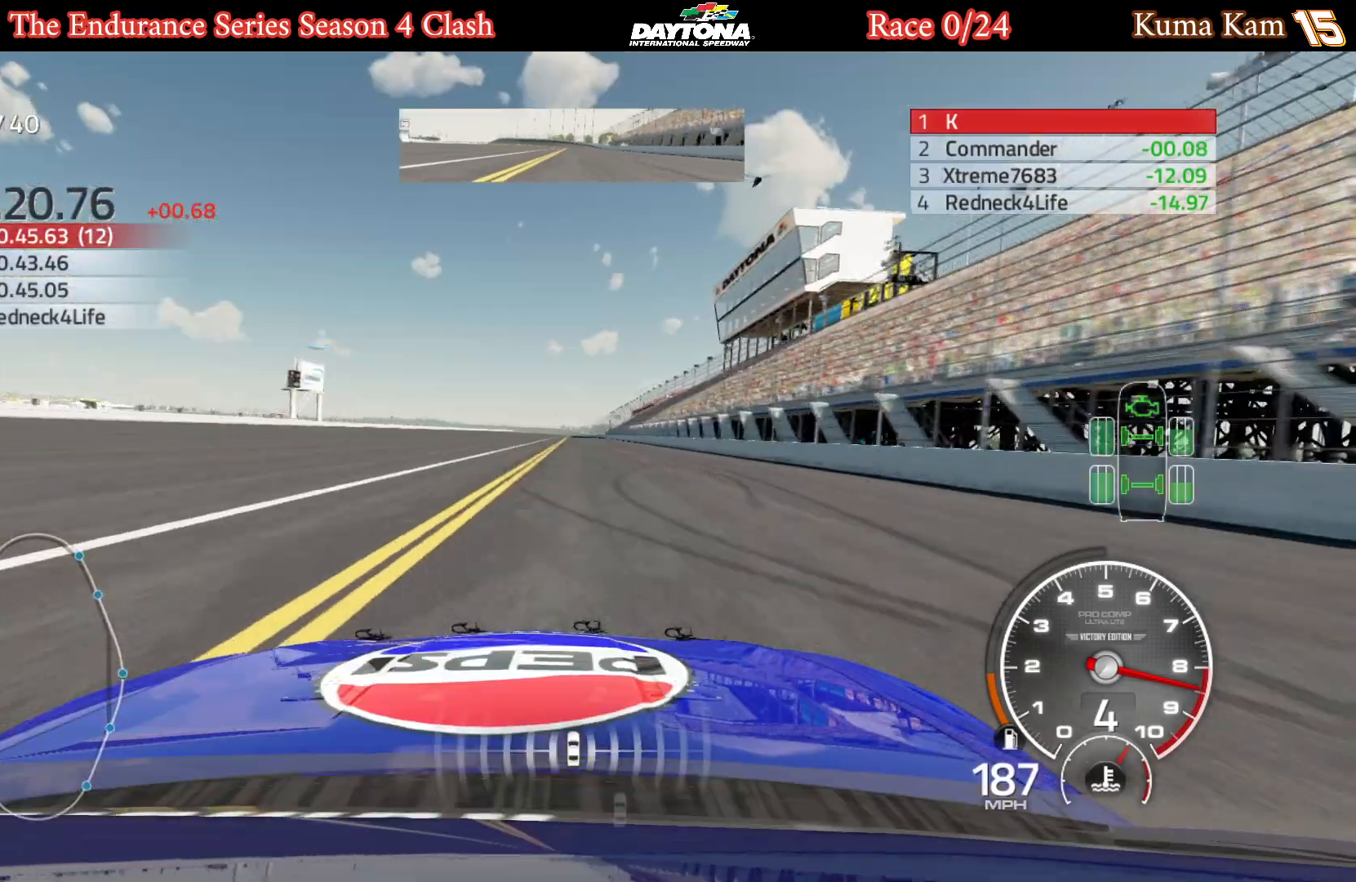
{"buttons": ["R2"], "left_stick": "center", "right_stick": "center", "events": []}
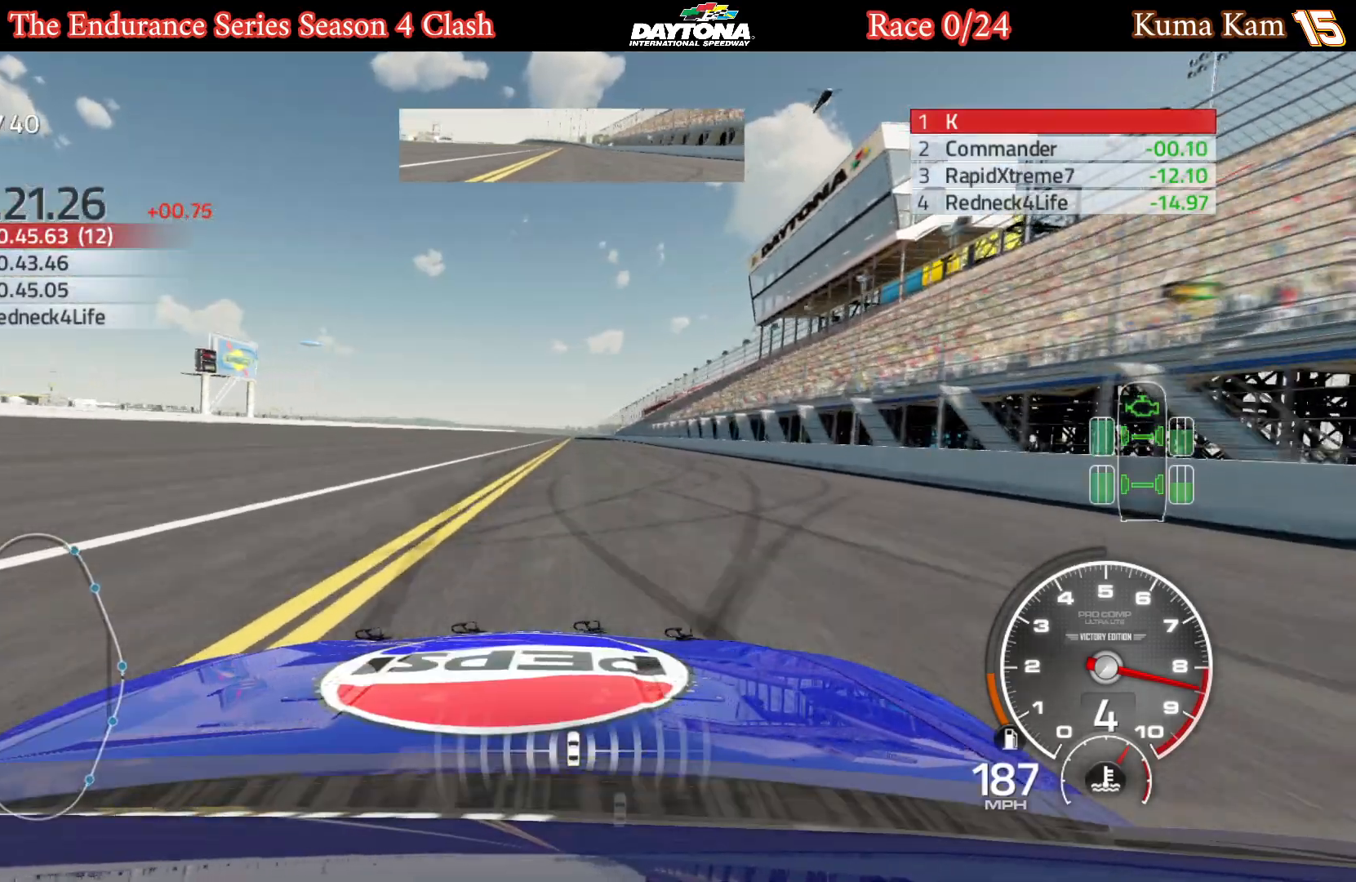
{"buttons": ["R2"], "left_stick": "center", "right_stick": "center", "events": [[50, "left_stick", "up-right"], [150, "left_stick", "center"]]}
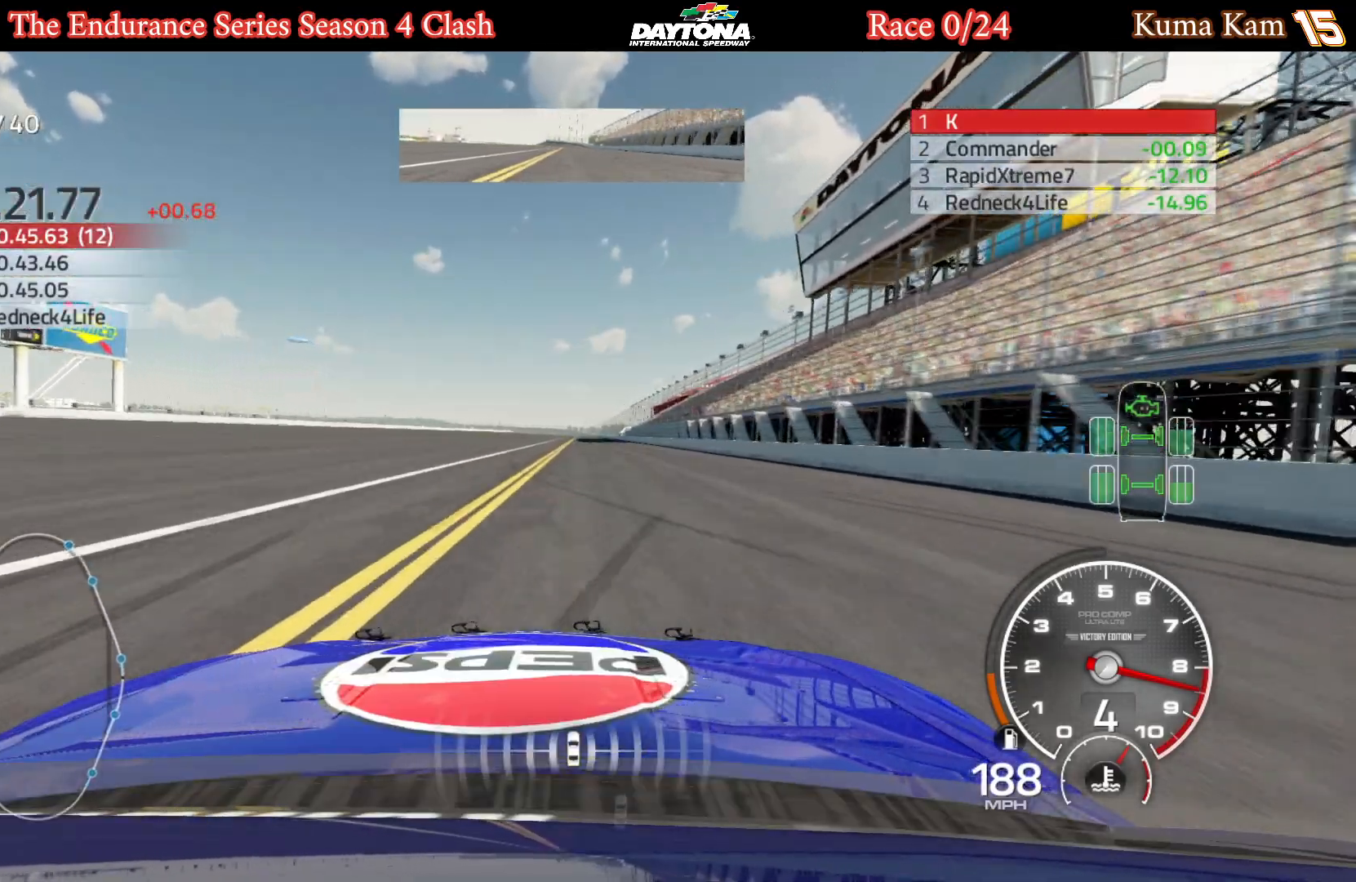
{"buttons": ["R2"], "left_stick": "right", "right_stick": "center", "events": [[100, "left_stick", "right"], [167, "left_stick", "center"], [433, "left_stick", "right"]]}
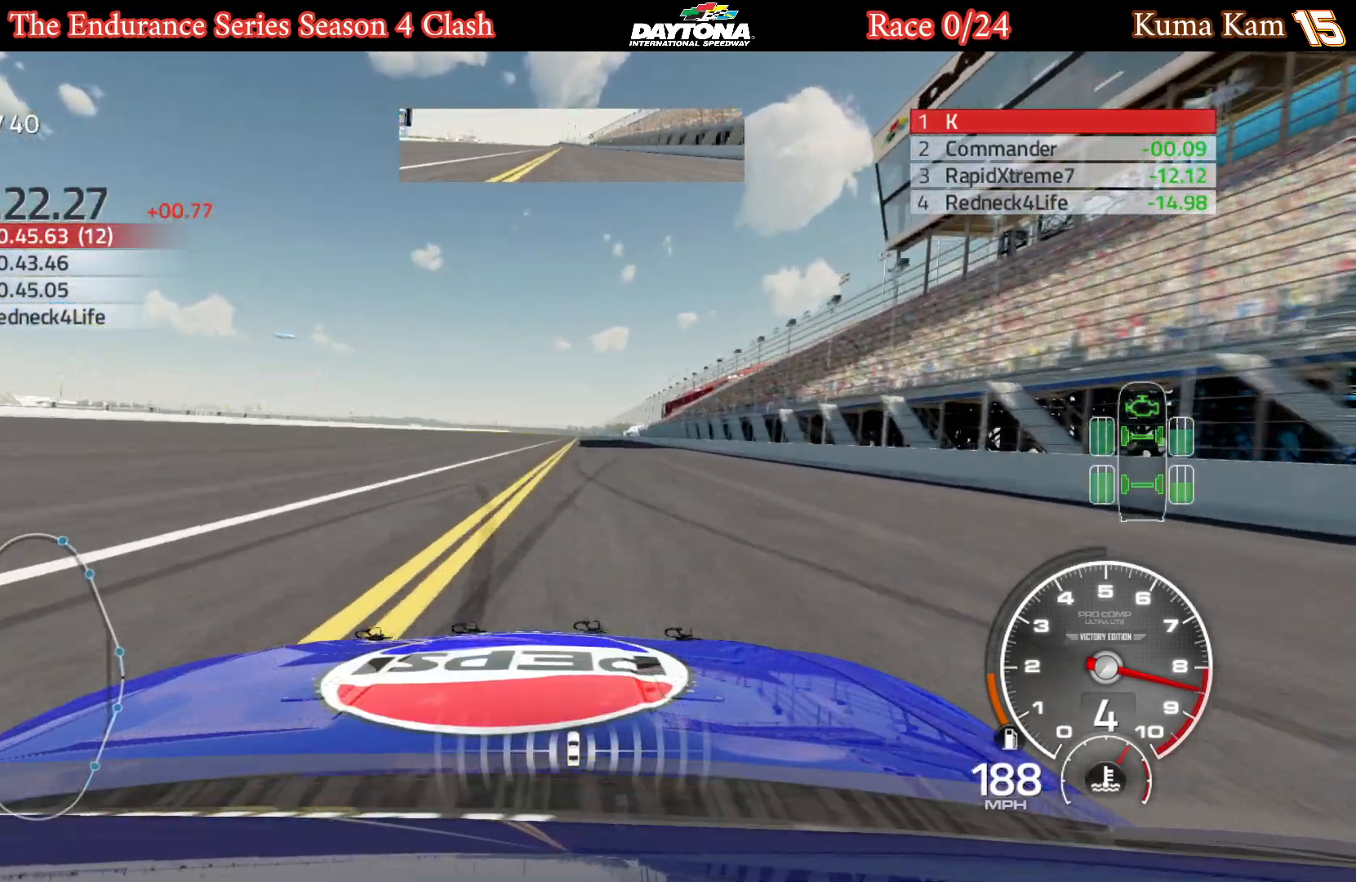
{"buttons": ["R2"], "left_stick": "center", "right_stick": "center", "events": [[17, "left_stick", "center"], [217, "left_stick", "right"], [317, "left_stick", "center"]]}
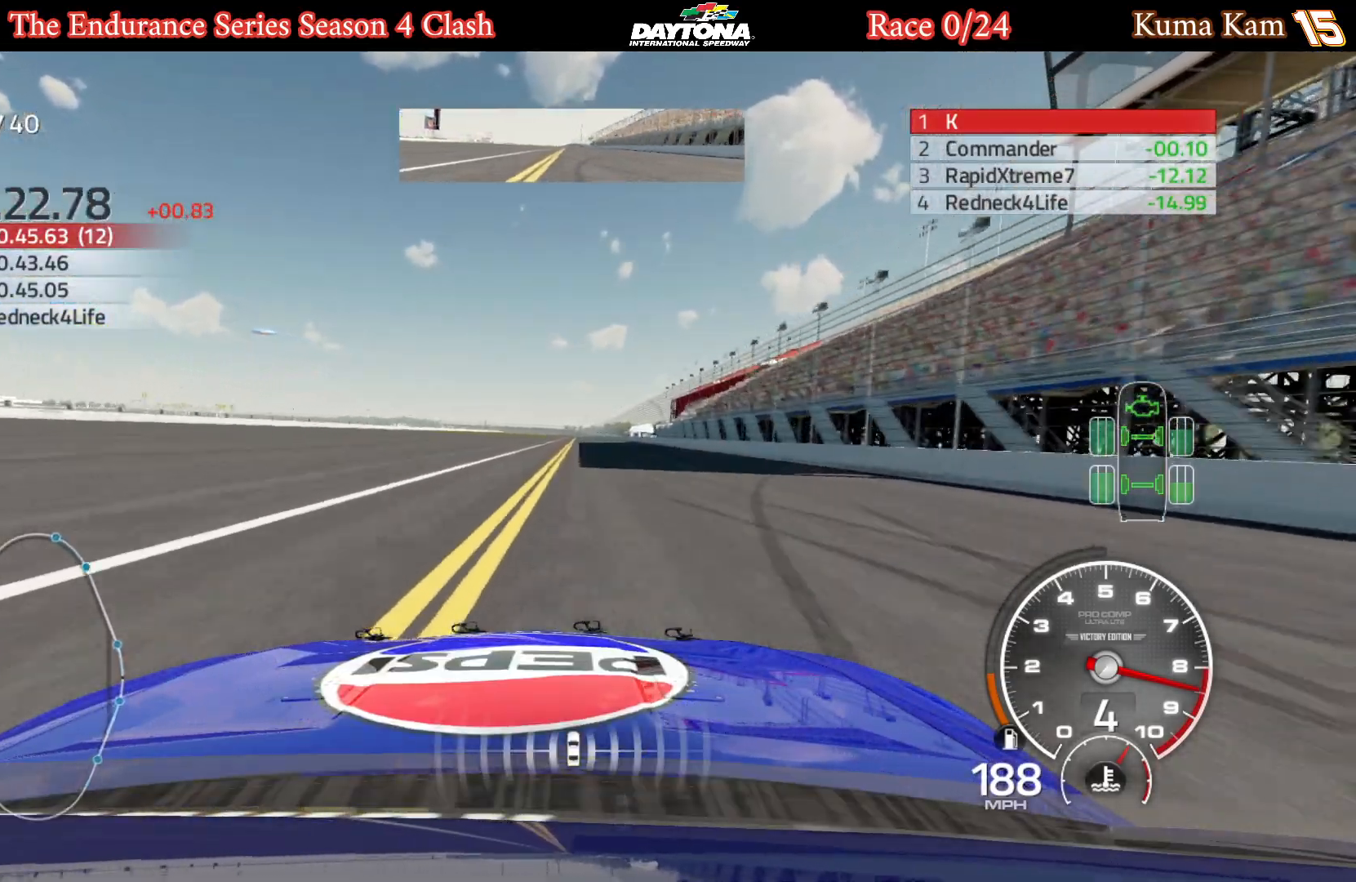
{"buttons": ["R2"], "left_stick": "center", "right_stick": "center", "events": [[183, "left_stick", "right"], [333, "left_stick", "center"]]}
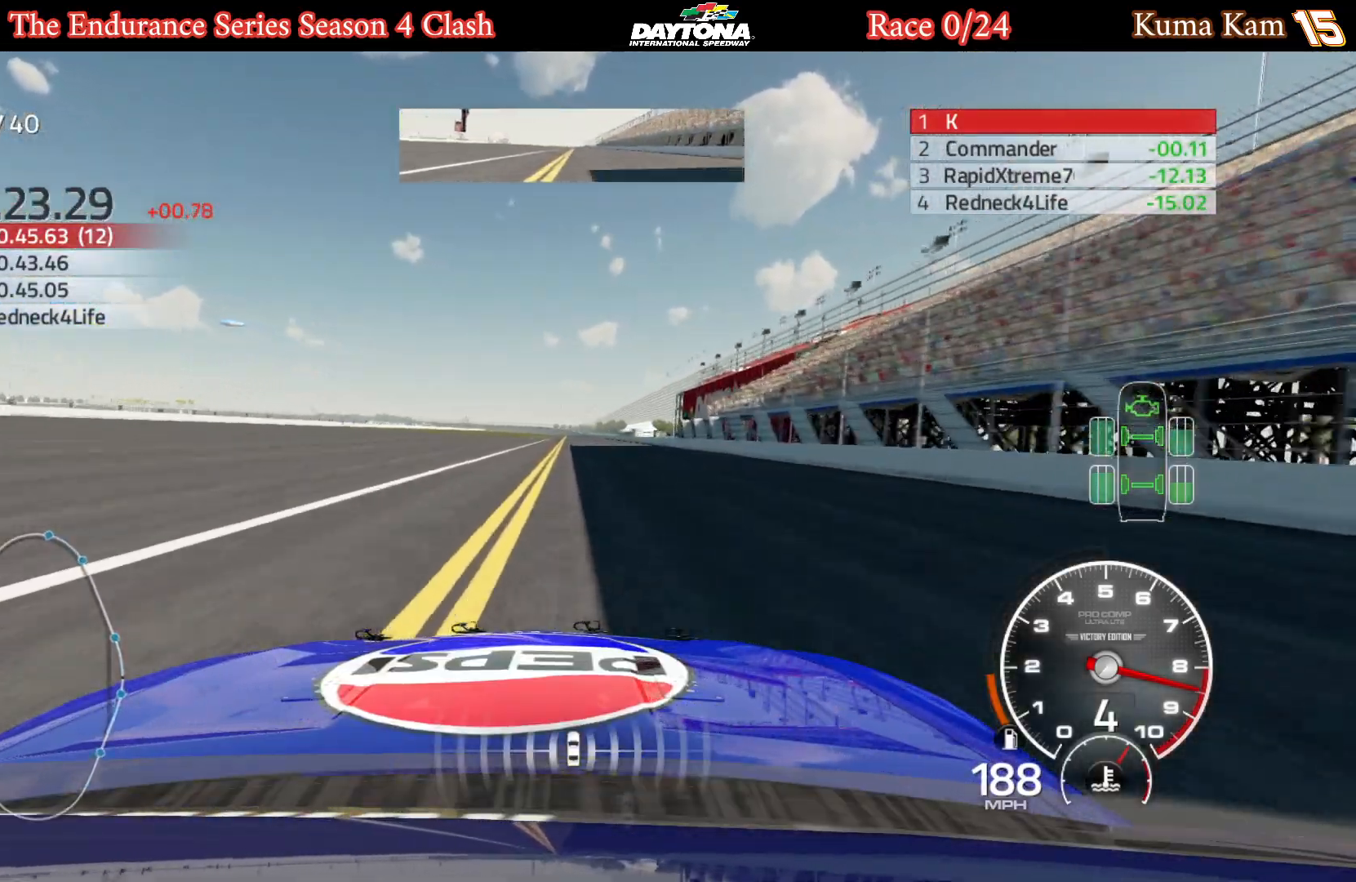
{"buttons": ["R2"], "left_stick": "center", "right_stick": "center", "events": []}
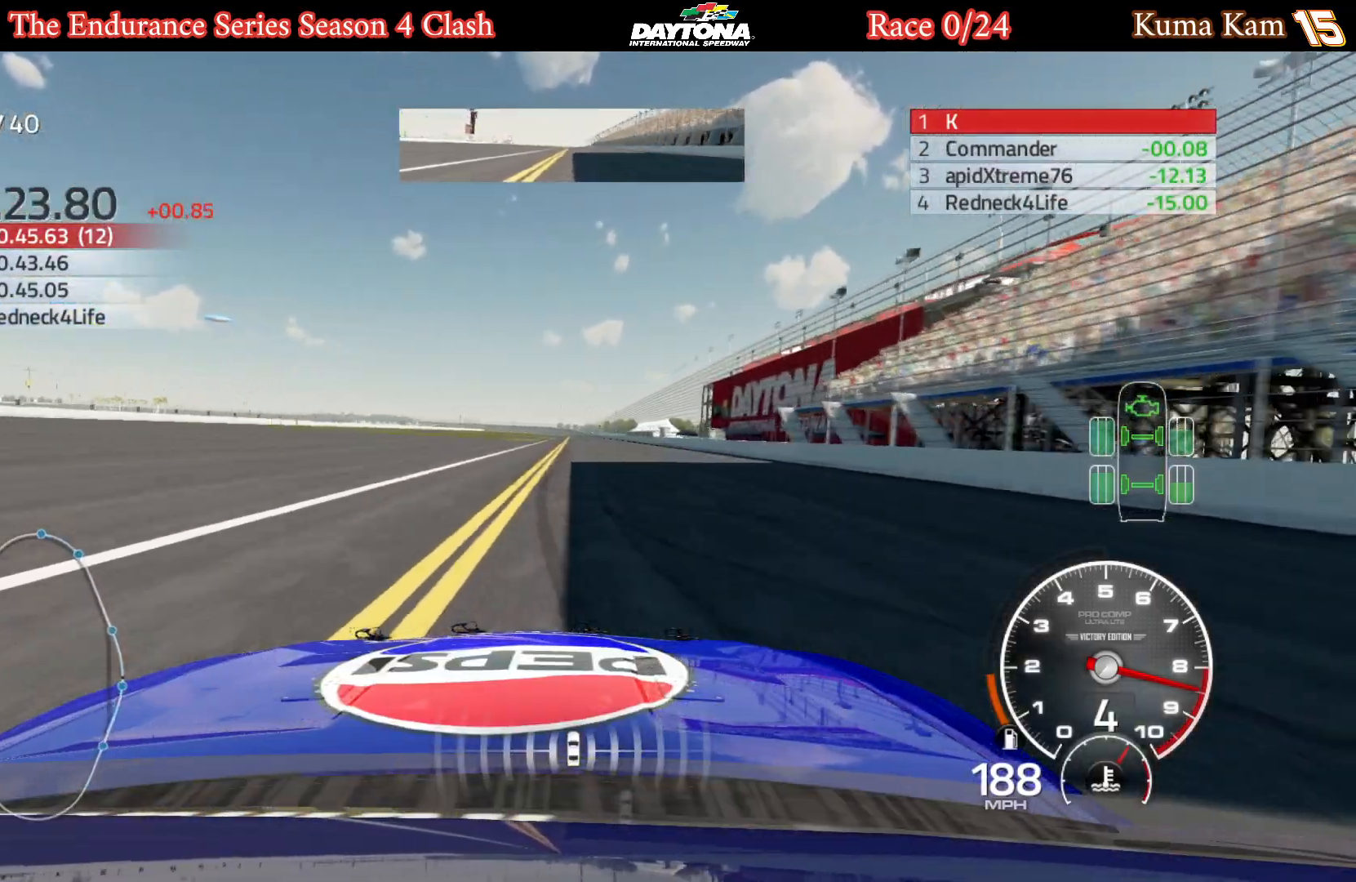
{"buttons": ["R2"], "left_stick": "right", "right_stick": "center", "events": [[467, "left_stick", "right"]]}
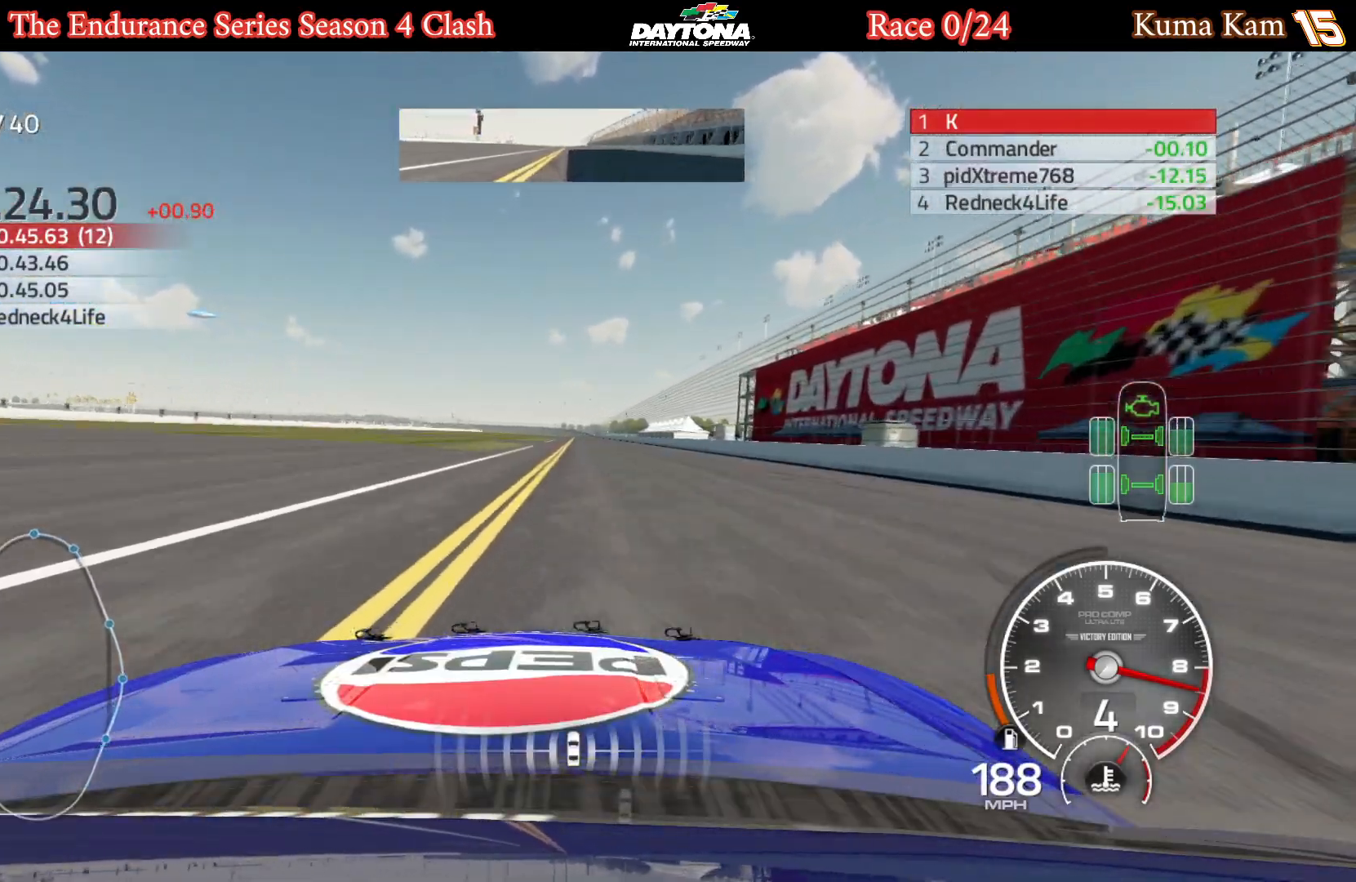
{"buttons": ["R2"], "left_stick": "center", "right_stick": "center", "events": [[100, "left_stick", "center"]]}
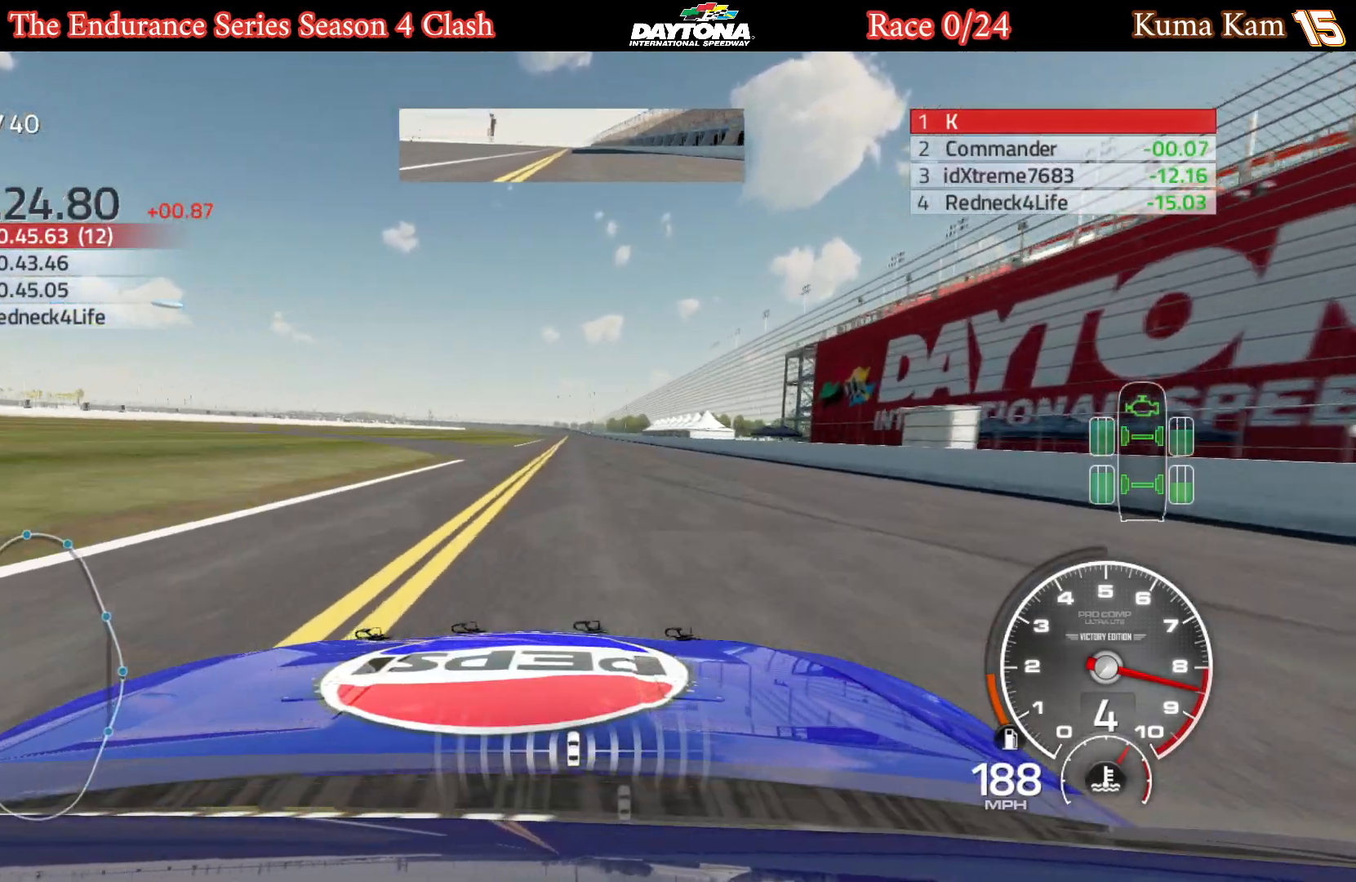
{"buttons": ["R2"], "left_stick": "center", "right_stick": "center", "events": [[33, "left_stick", "right"], [117, "left_stick", "center"]]}
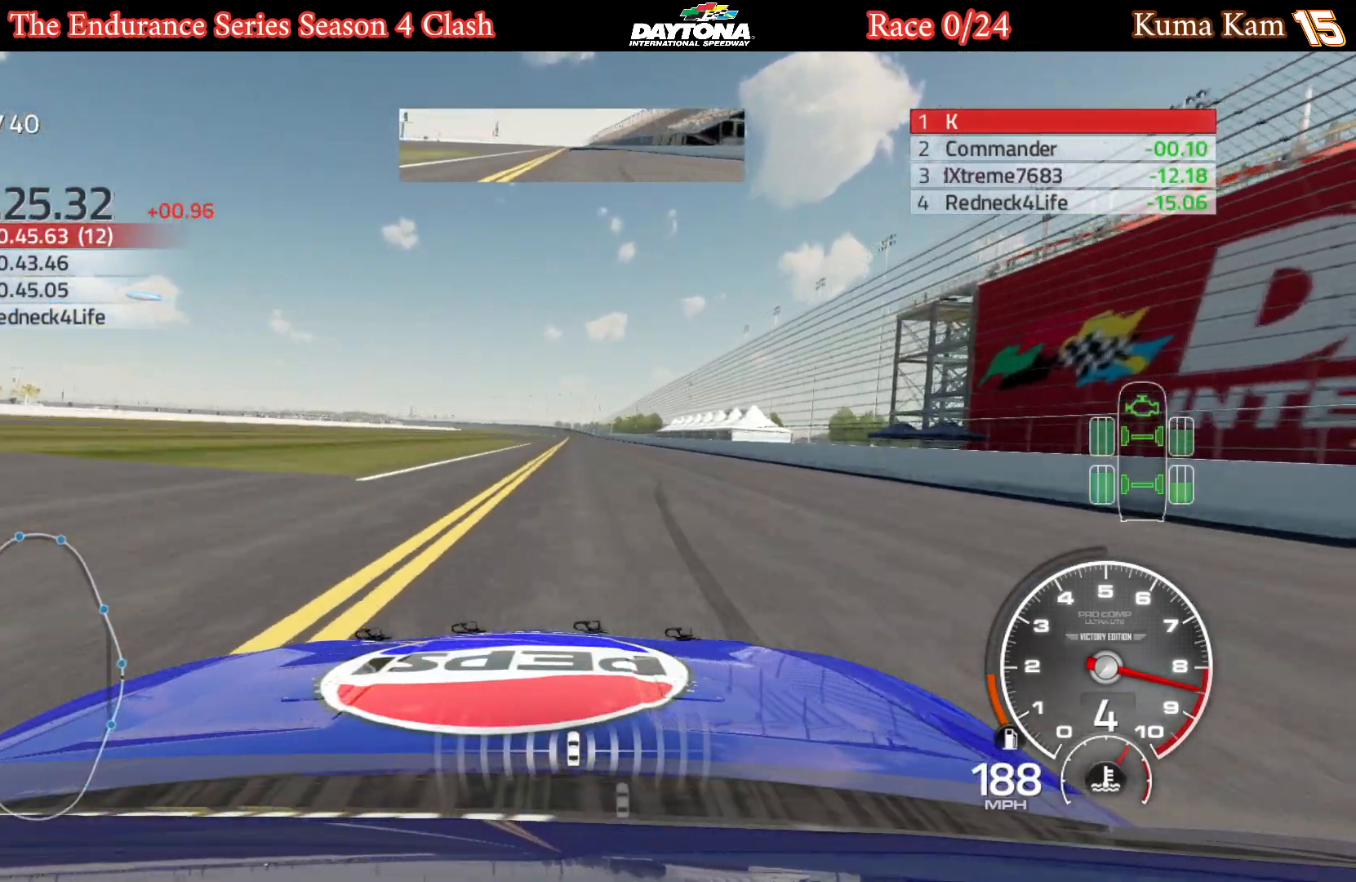
{"buttons": ["R2"], "left_stick": "center", "right_stick": "center", "events": [[100, "left_stick", "up-right"], [200, "left_stick", "center"], [383, "left_stick", "up-right"], [450, "left_stick", "center"]]}
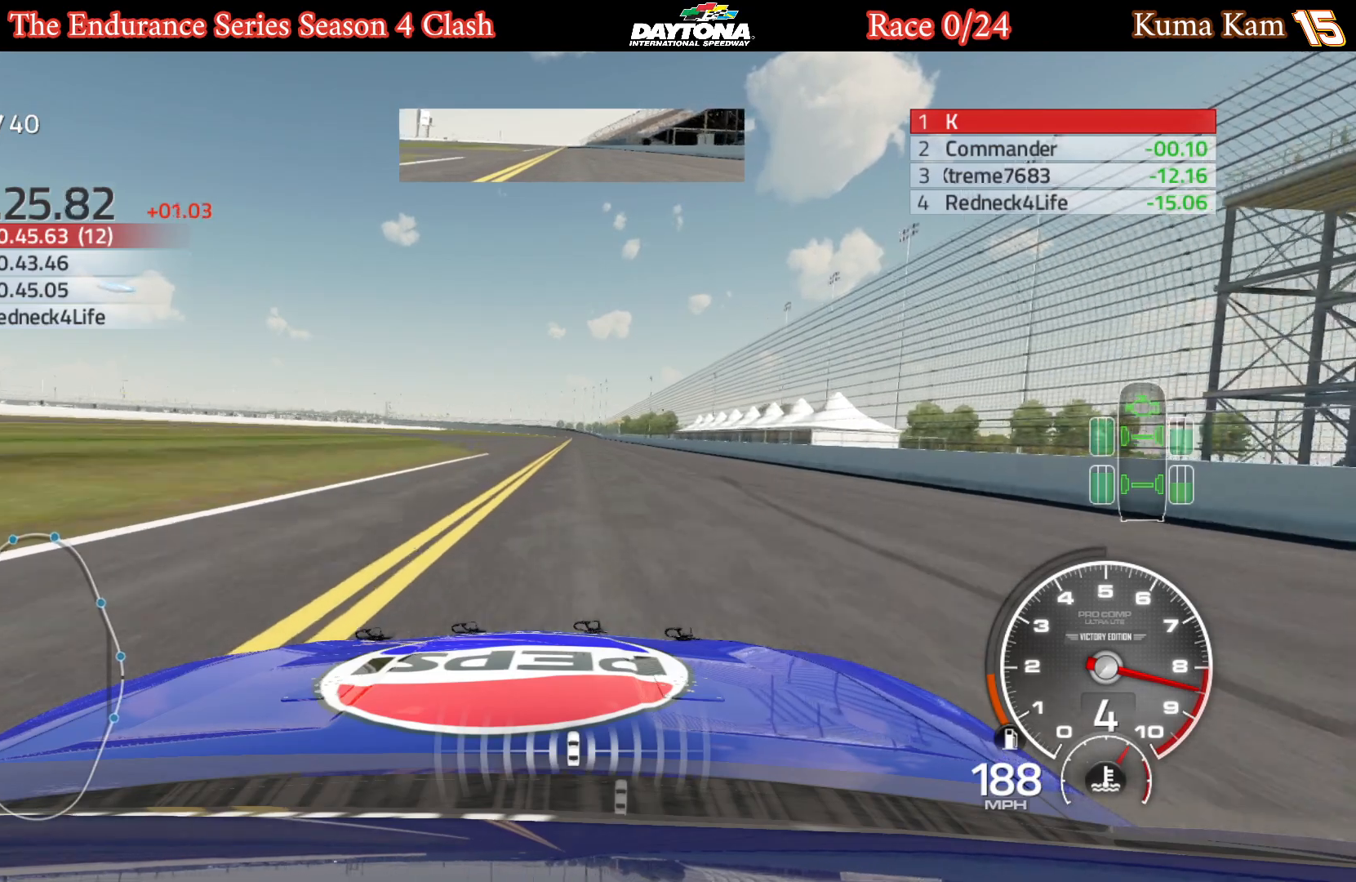
{"buttons": ["R2"], "left_stick": "center", "right_stick": "center", "events": [[167, "left_stick", "up-right"], [283, "left_stick", "center"]]}
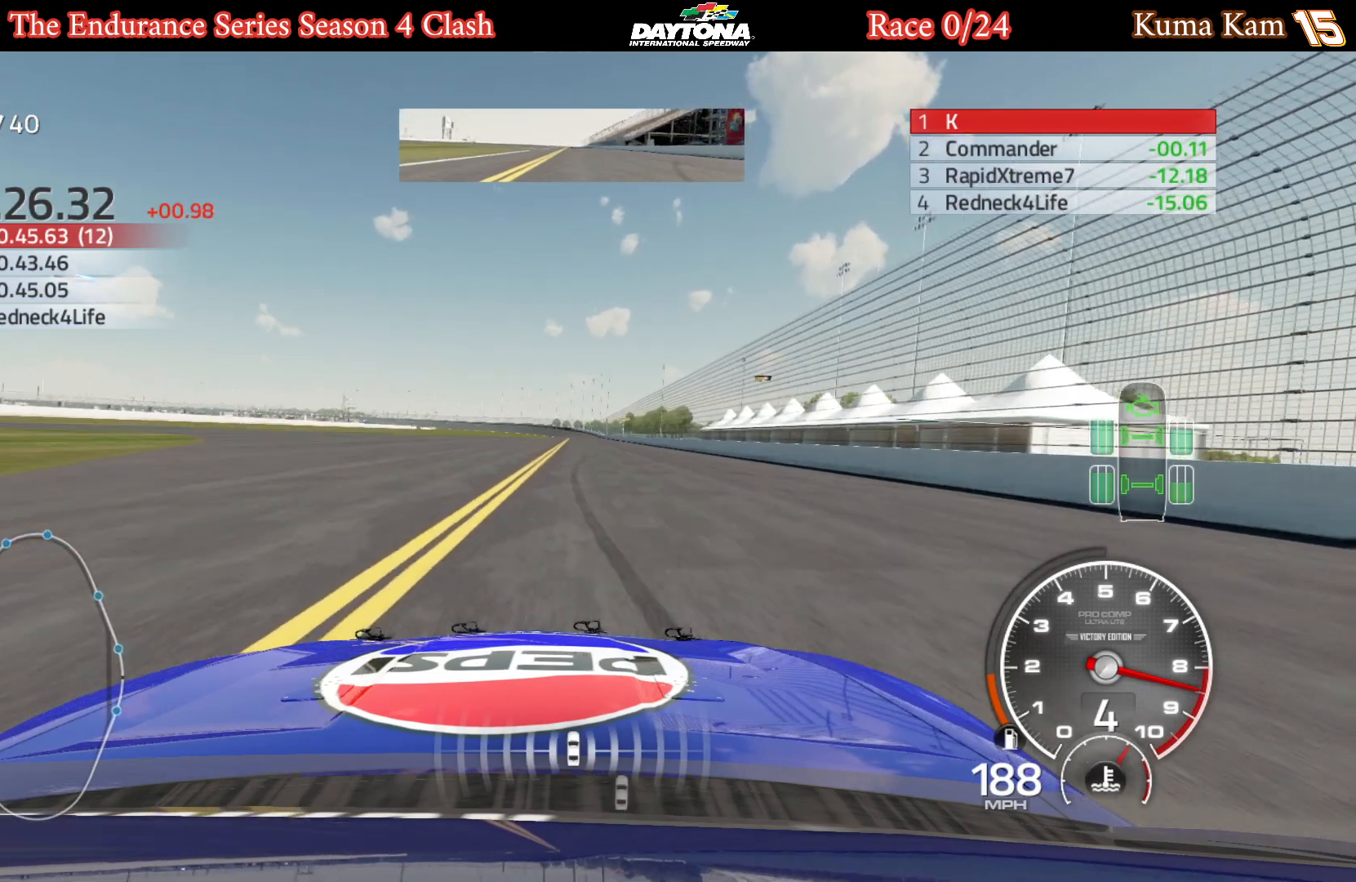
{"buttons": ["R2"], "left_stick": "center", "right_stick": "center", "events": [[33, "left_stick", "right"], [150, "left_stick", "center"], [317, "left_stick", "up-right"], [400, "left_stick", "center"]]}
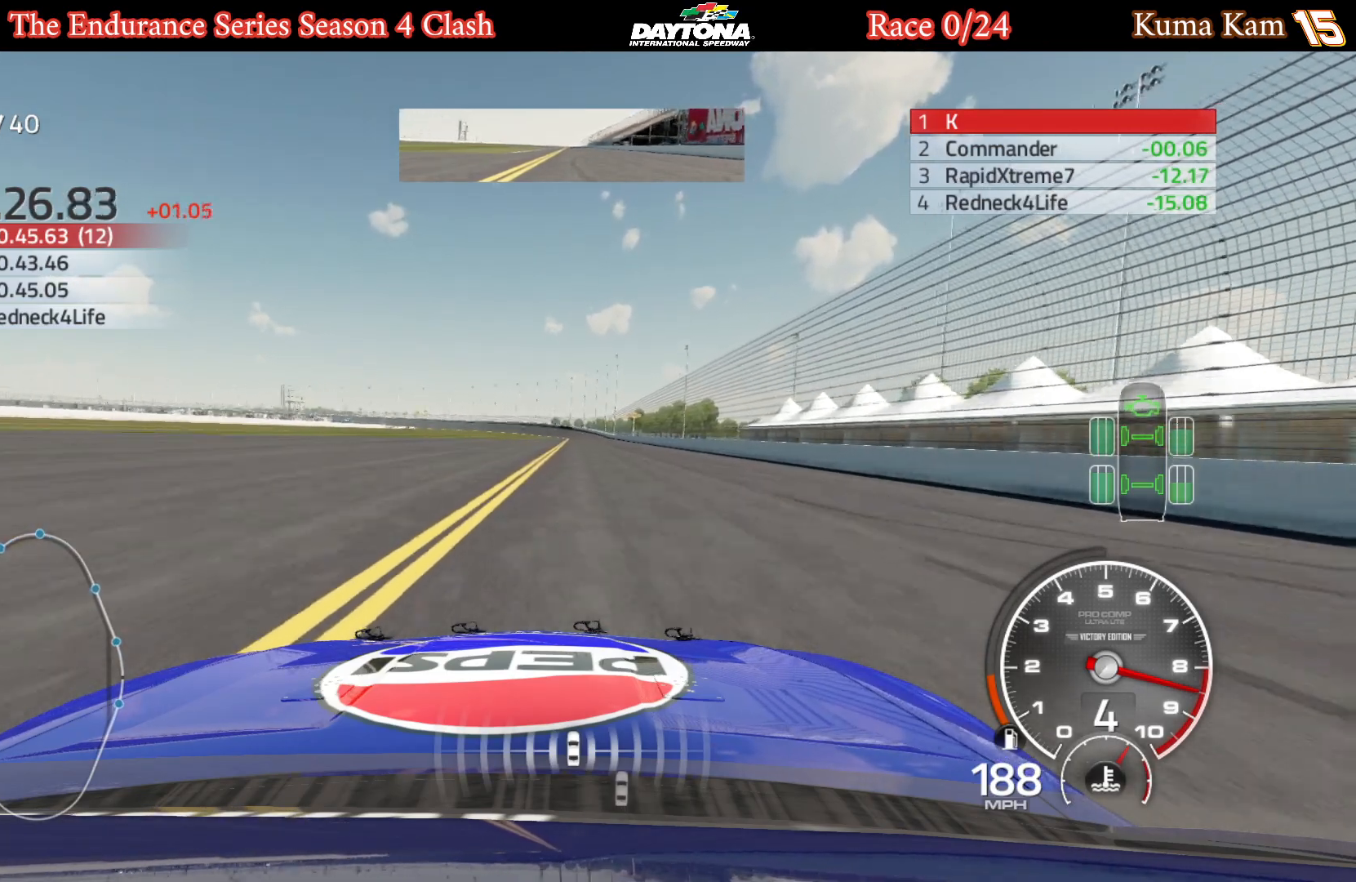
{"buttons": ["R2"], "left_stick": "center", "right_stick": "center", "events": [[100, "left_stick", "right"], [167, "left_stick", "center"]]}
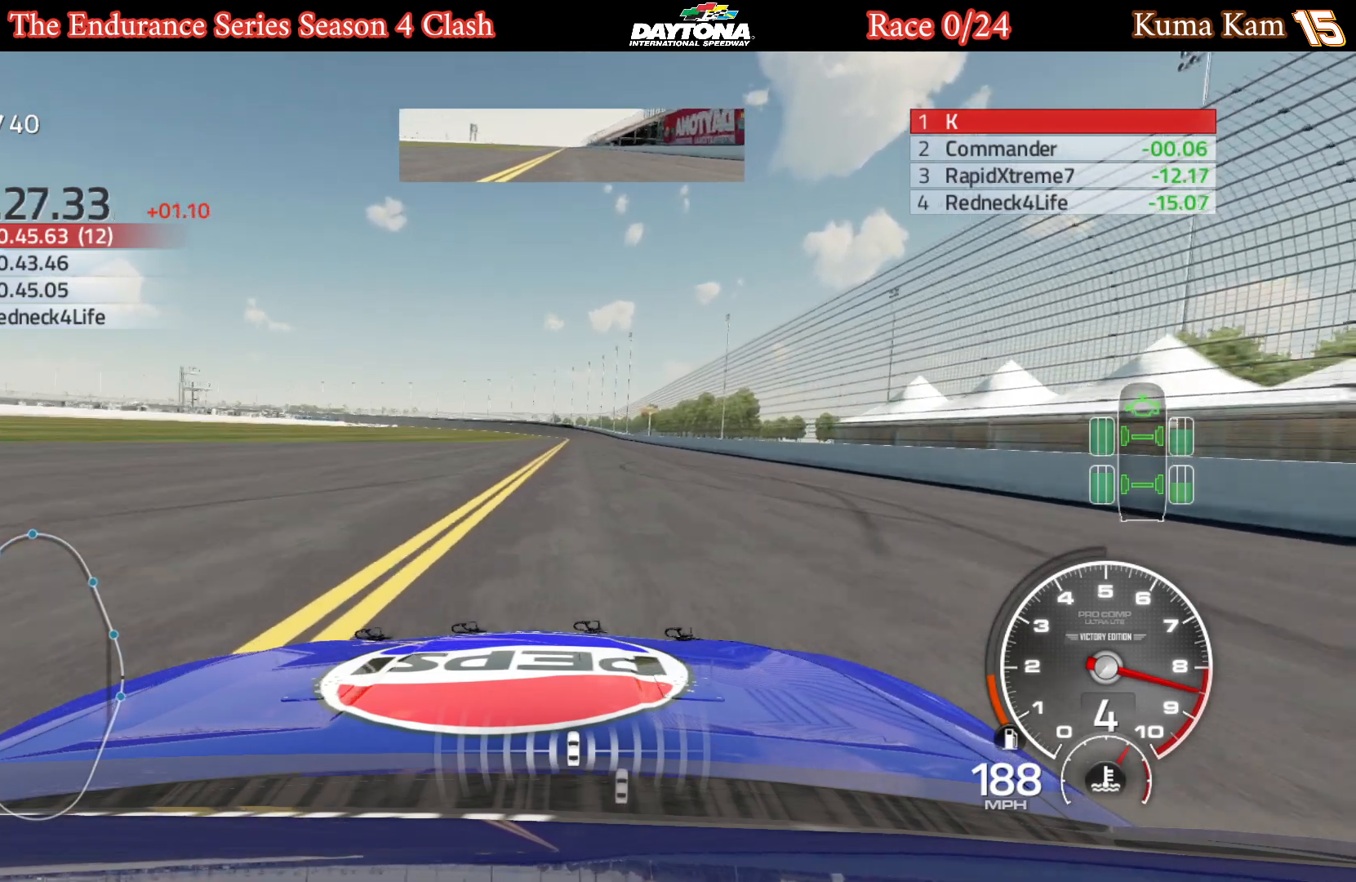
{"buttons": ["R2"], "left_stick": "center", "right_stick": "center", "events": [[17, "left_stick", "right"], [83, "left_stick", "center"], [300, "left_stick", "right"], [383, "left_stick", "center"]]}
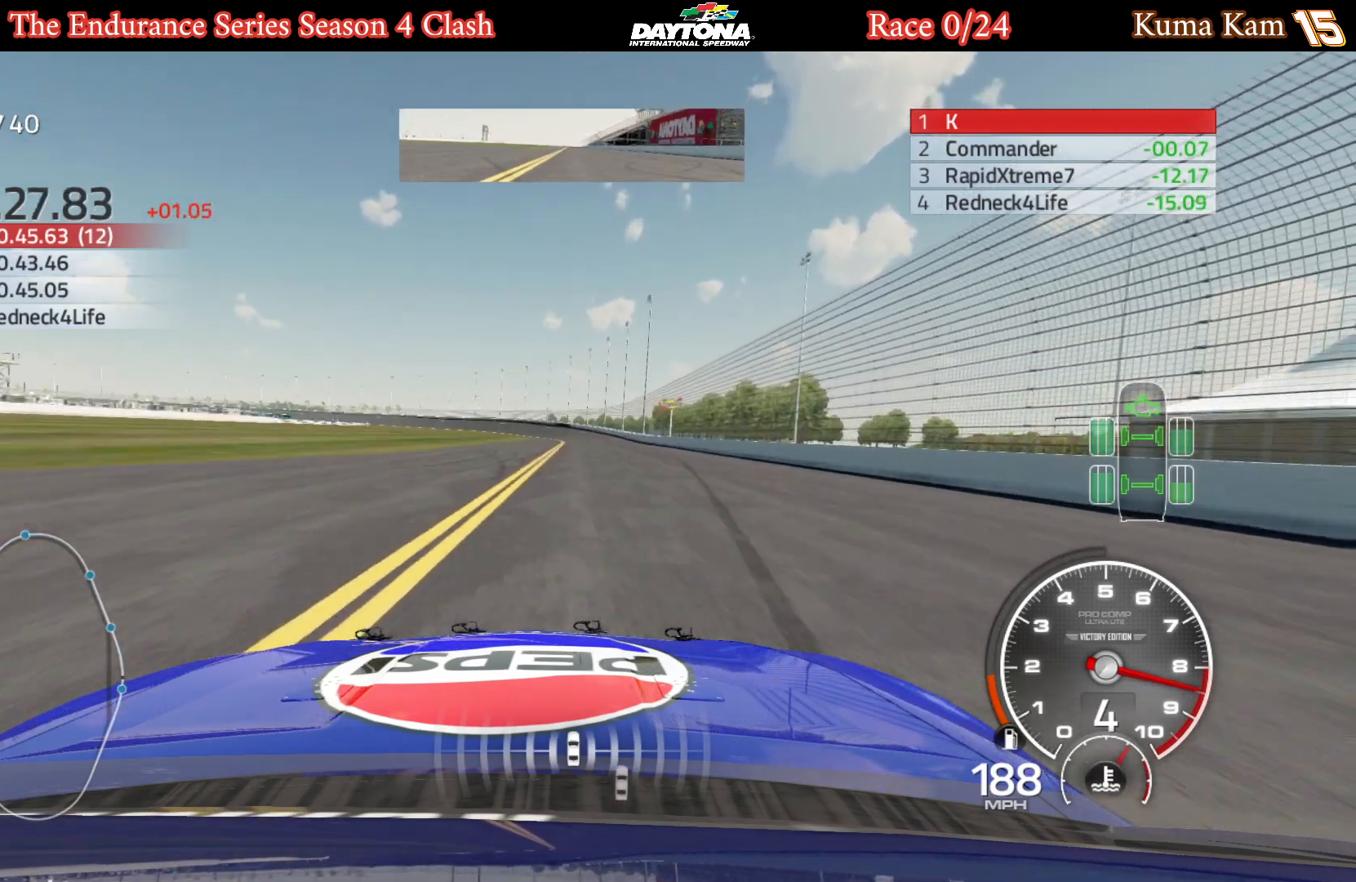
{"buttons": ["R2"], "left_stick": "center", "right_stick": "center", "events": [[133, "left_stick", "right"], [200, "left_stick", "center"]]}
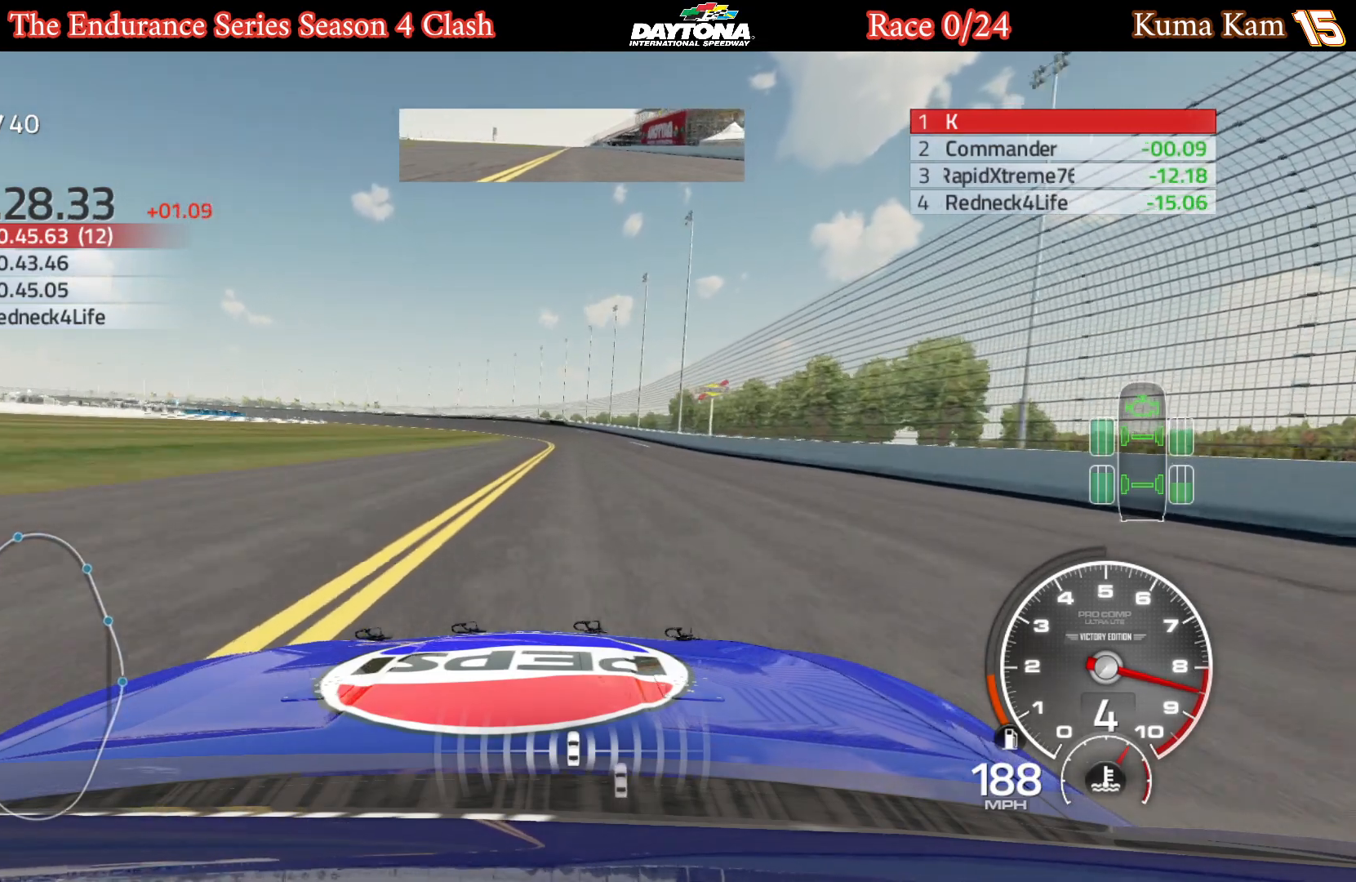
{"buttons": ["R2"], "left_stick": "center", "right_stick": "center", "events": [[133, "left_stick", "left"], [233, "left_stick", "center"]]}
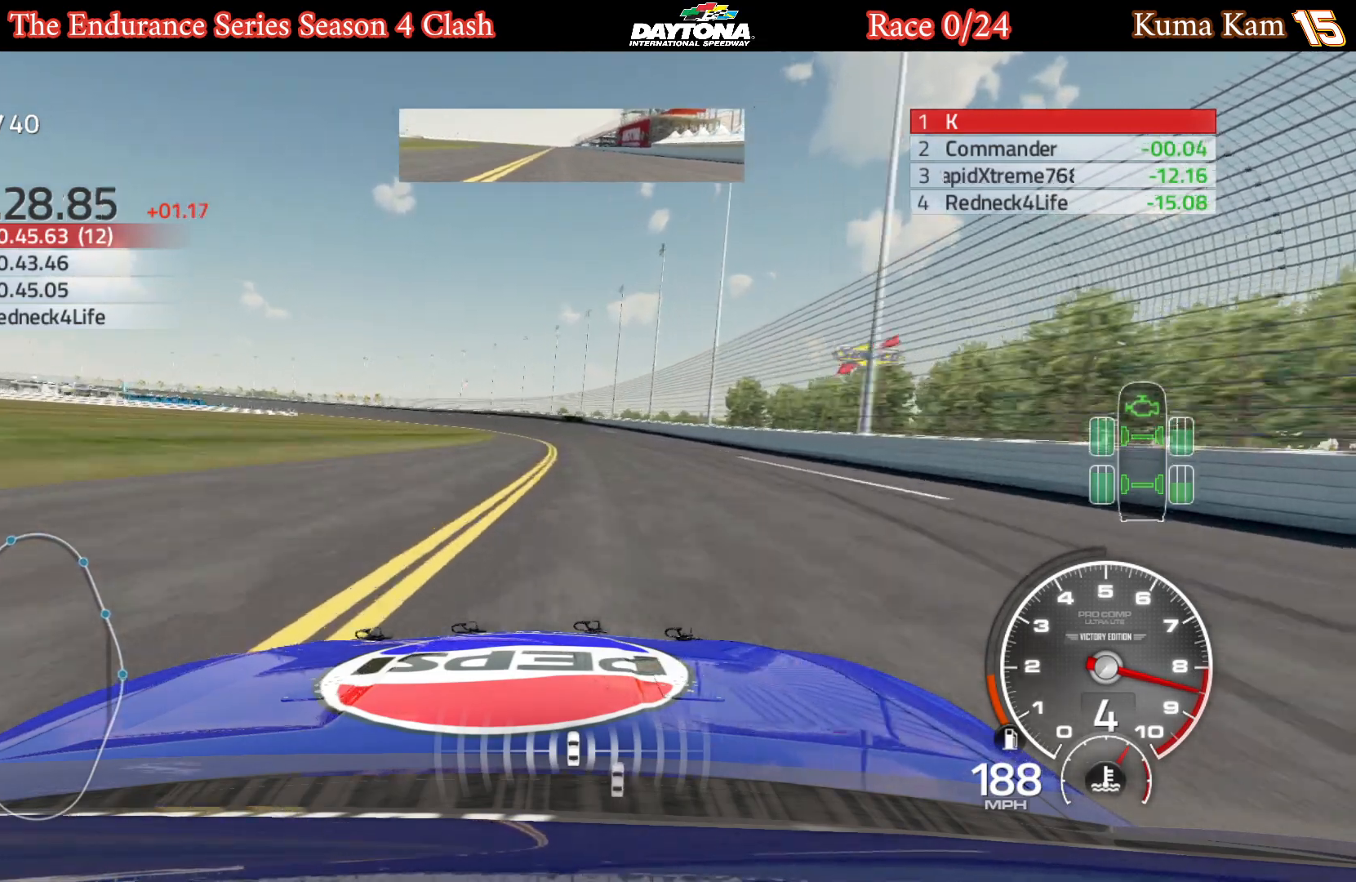
{"buttons": ["R2"], "left_stick": "left", "right_stick": "center", "events": [[100, "left_stick", "left"], [200, "left_stick", "center"], [383, "left_stick", "left"]]}
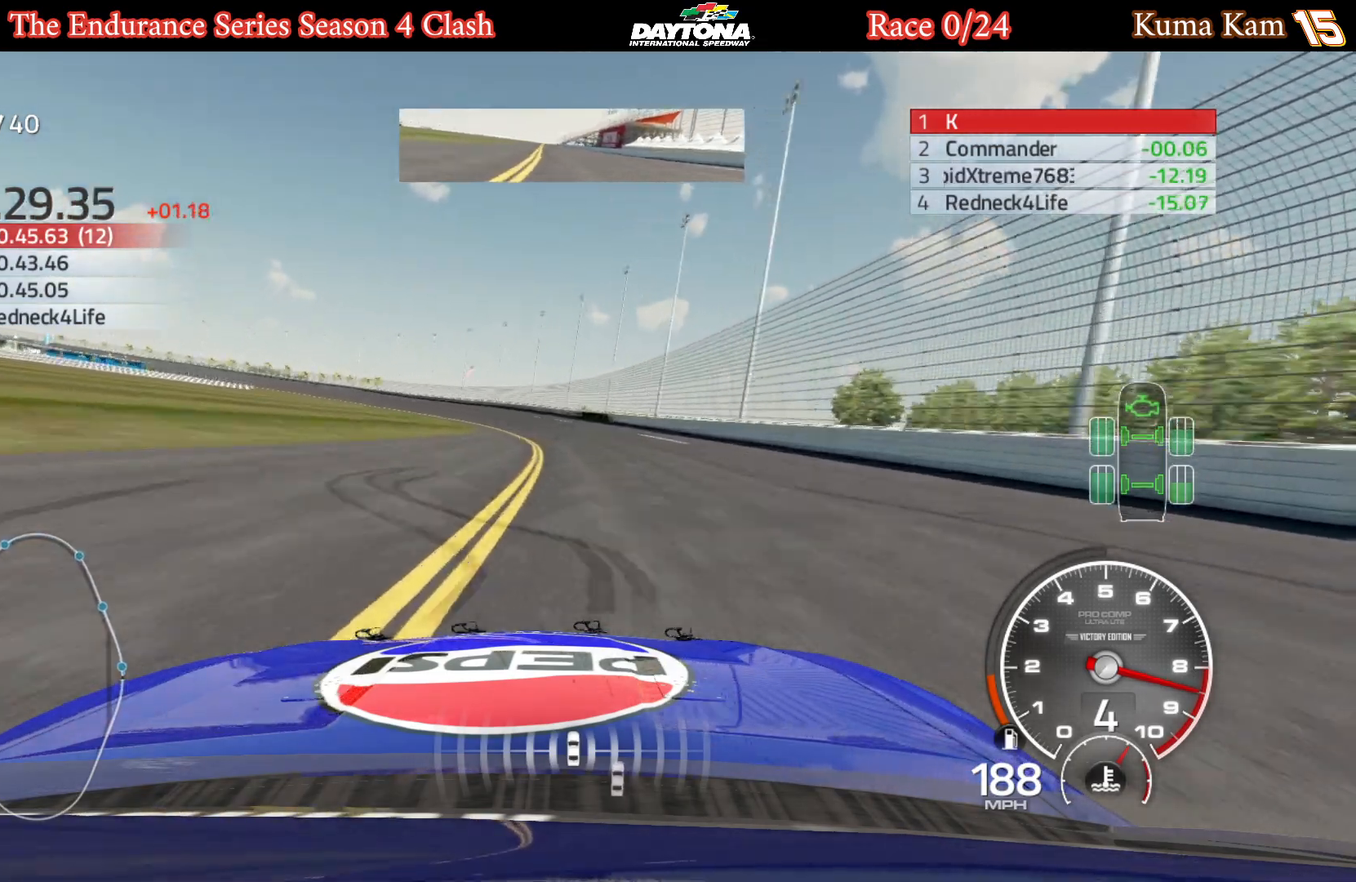
{"buttons": ["R2"], "left_stick": "left", "right_stick": "center", "events": [[33, "left_stick", "center"], [117, "left_stick", "left"], [250, "left_stick", "center"], [383, "left_stick", "left"]]}
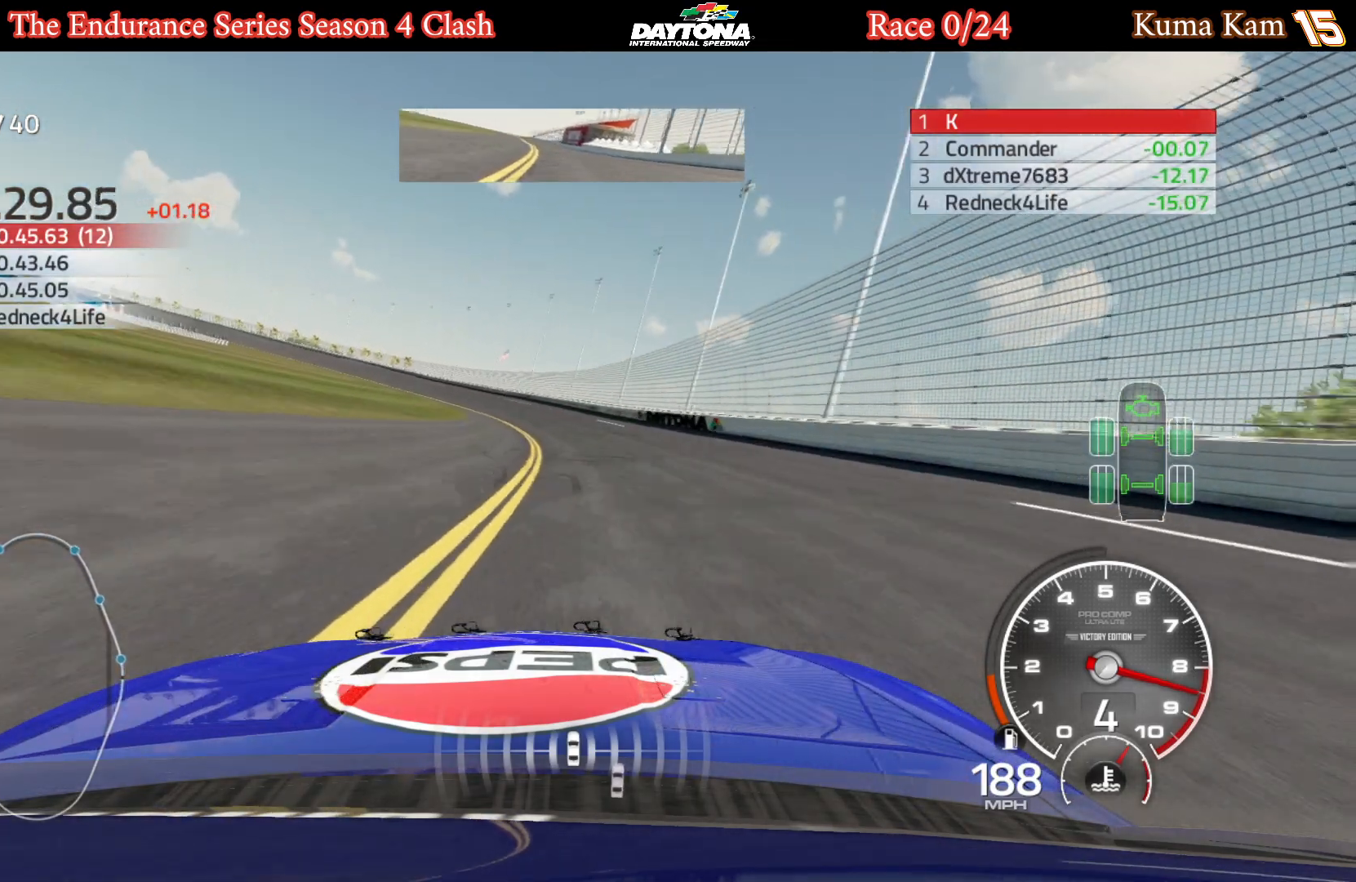
{"buttons": ["R2"], "left_stick": "center", "right_stick": "center", "events": [[33, "left_stick", "center"], [100, "left_stick", "left"], [250, "left_stick", "center"], [367, "left_stick", "left"], [500, "left_stick", "center"]]}
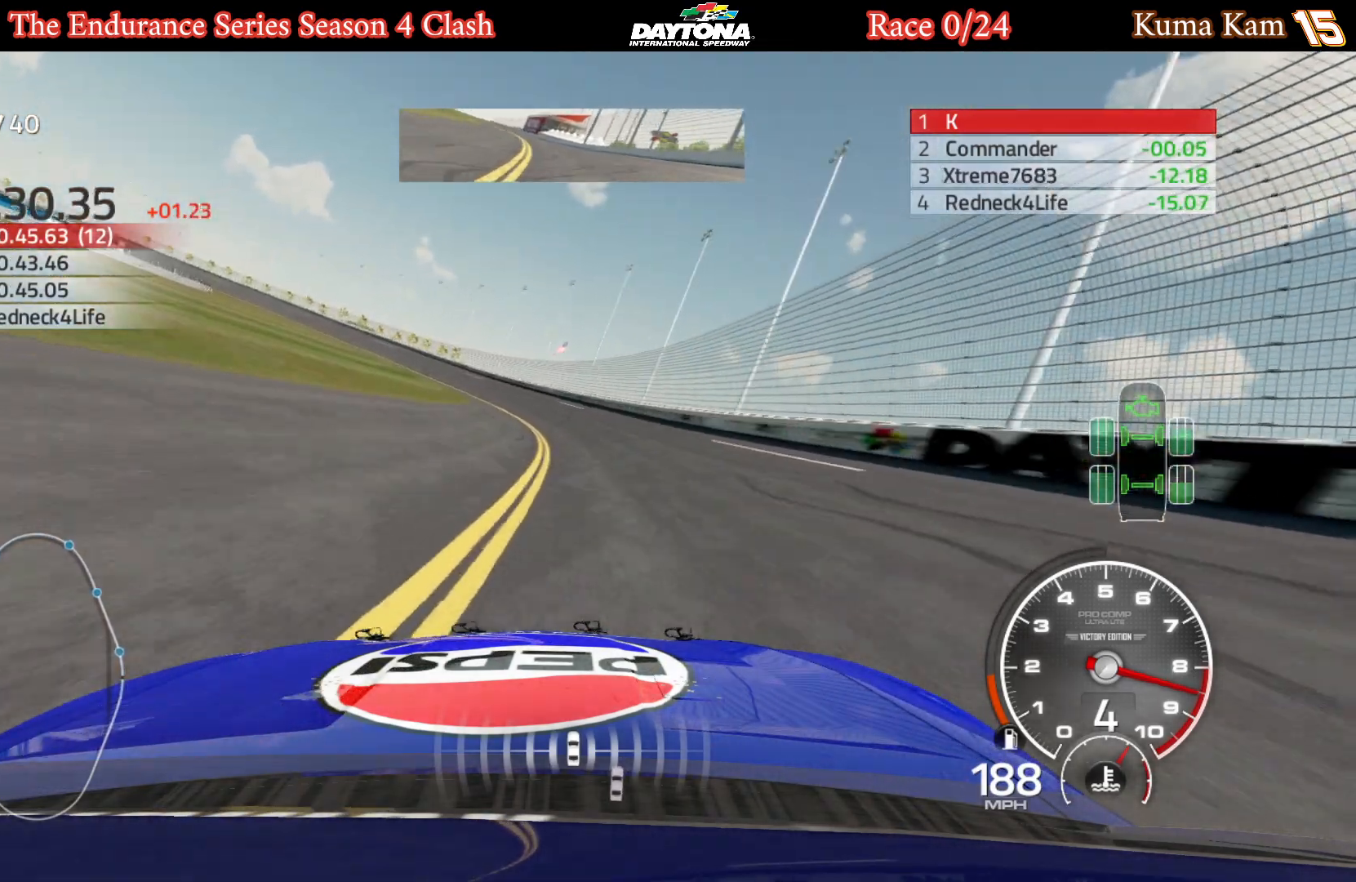
{"buttons": ["R2"], "left_stick": "left", "right_stick": "center", "events": [[67, "left_stick", "left"], [233, "left_stick", "center"], [283, "left_stick", "left"]]}
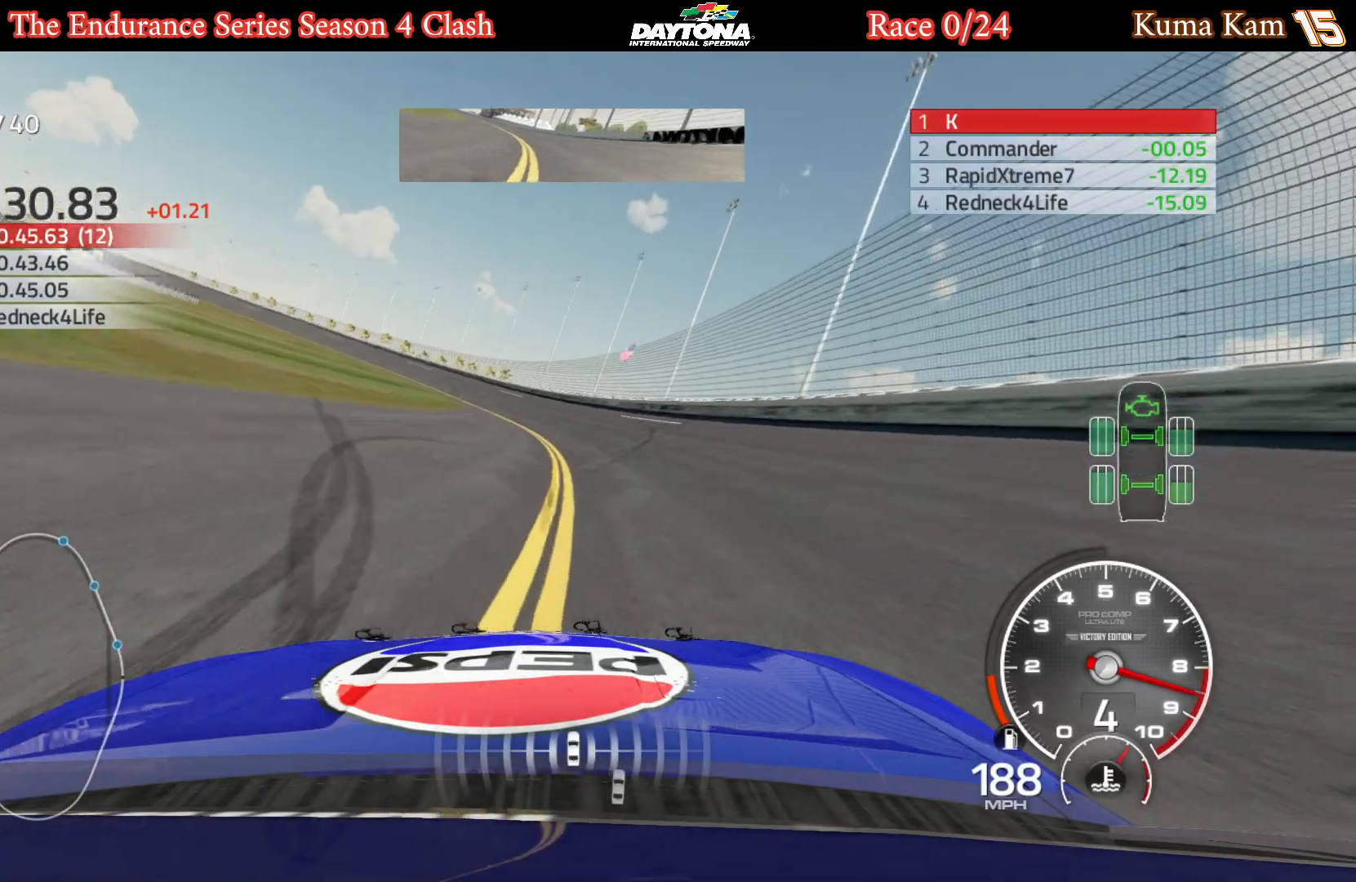
{"buttons": ["R2"], "left_stick": "left", "right_stick": "center", "events": []}
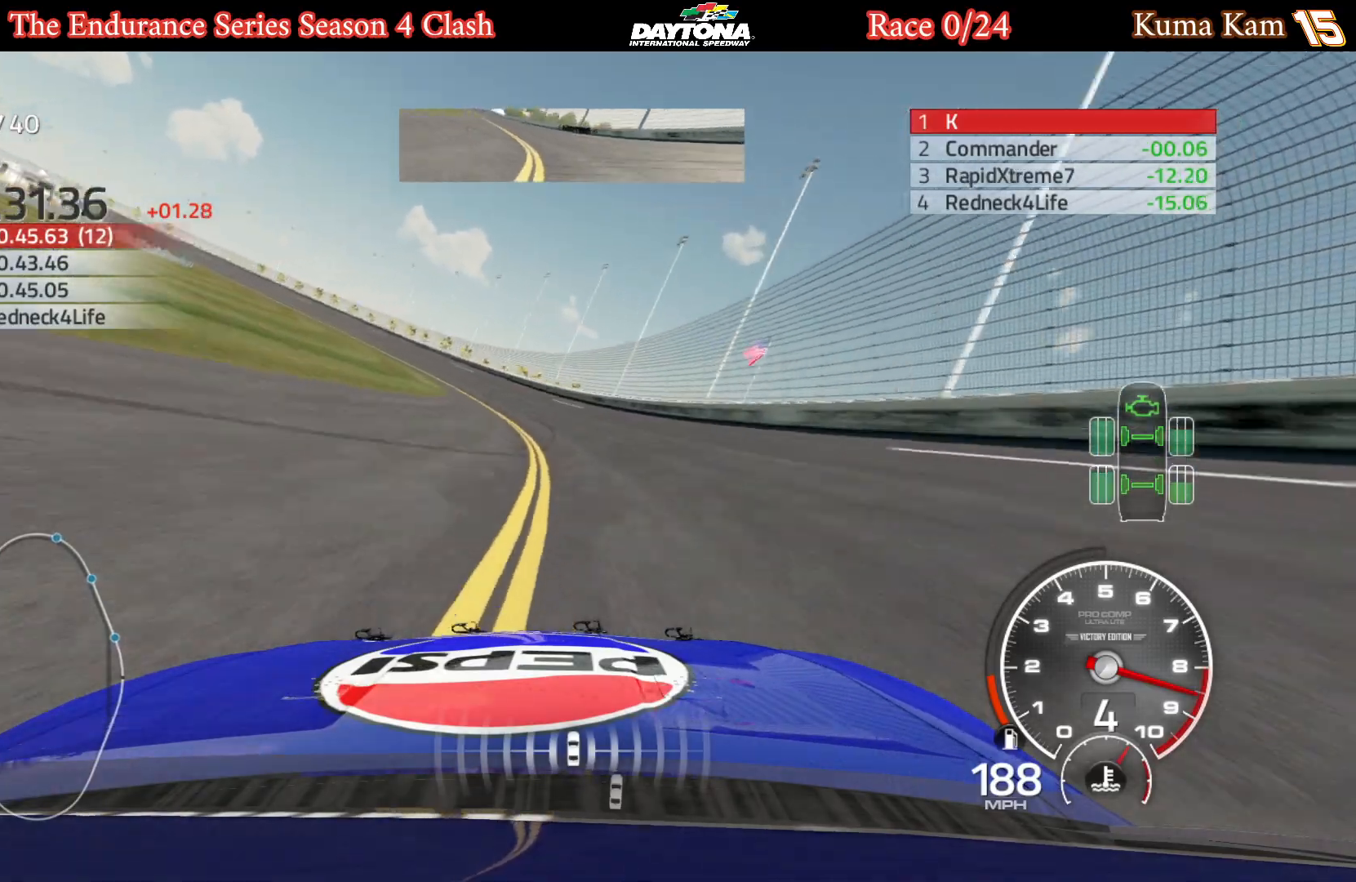
{"buttons": ["R2"], "left_stick": "left", "right_stick": "center", "events": [[433, "left_stick", "center"], [500, "left_stick", "left"]]}